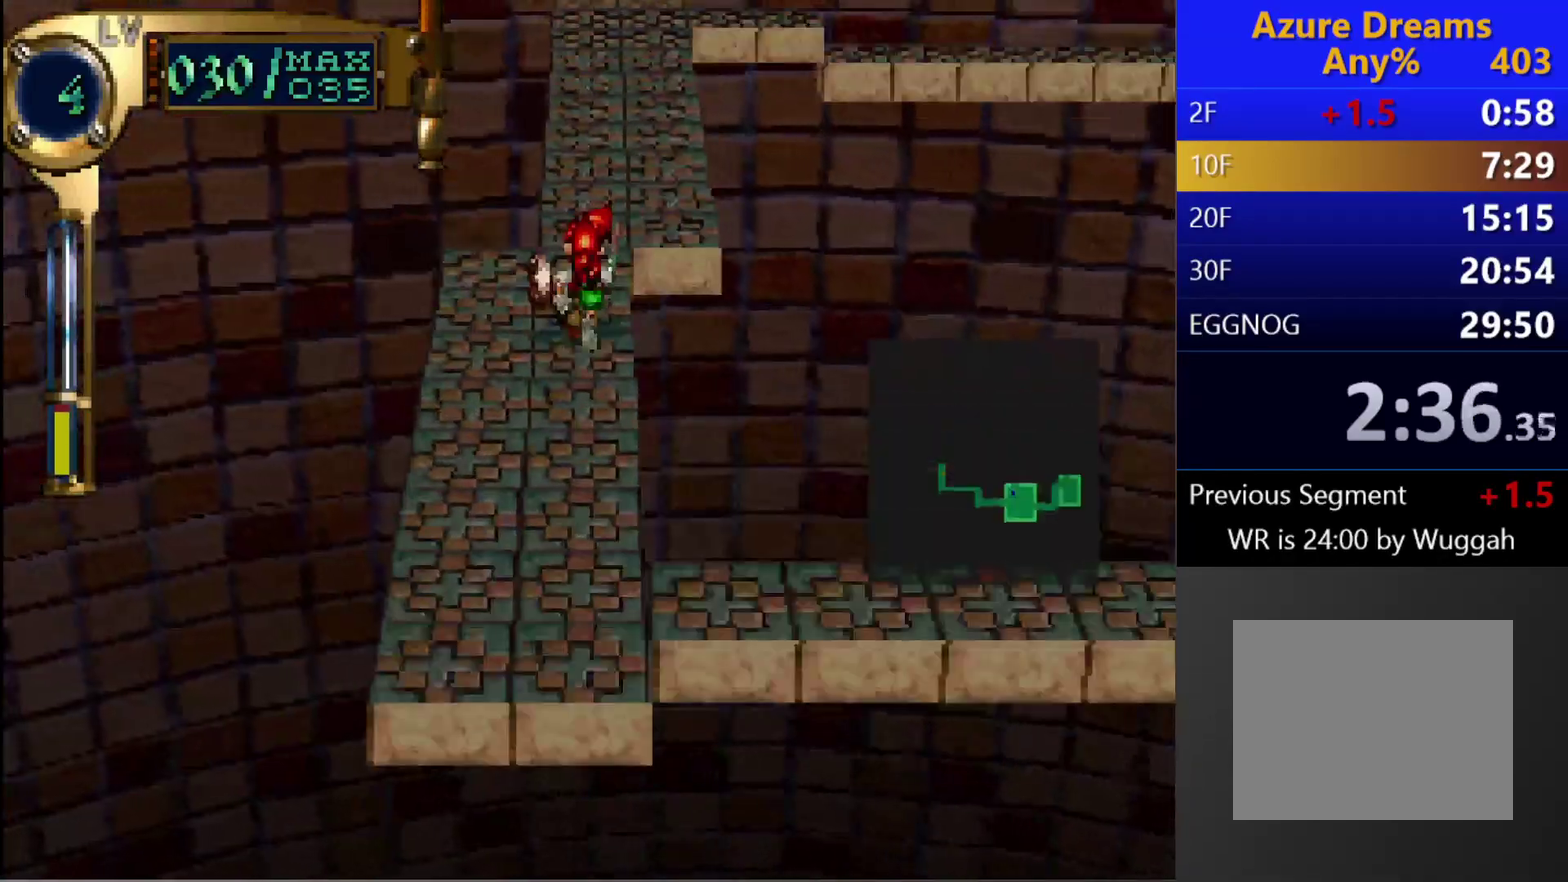
Gameplay with a controller (PlayStation layout); each line is a JSON object with the inputs held at the frame after it. "events" lists button and stick changes between this image and that frame as [ms after this image, input, new state], when the widget could be followed in between. This overlay highlights the sticks when they move; stick clicks (L3 R3) are not distinguishable. Not read: L3 R3.
{"buttons": ["CIRCLE"], "left_stick": "center", "right_stick": "center", "events": [[333, "DPAD_UP", "up"]]}
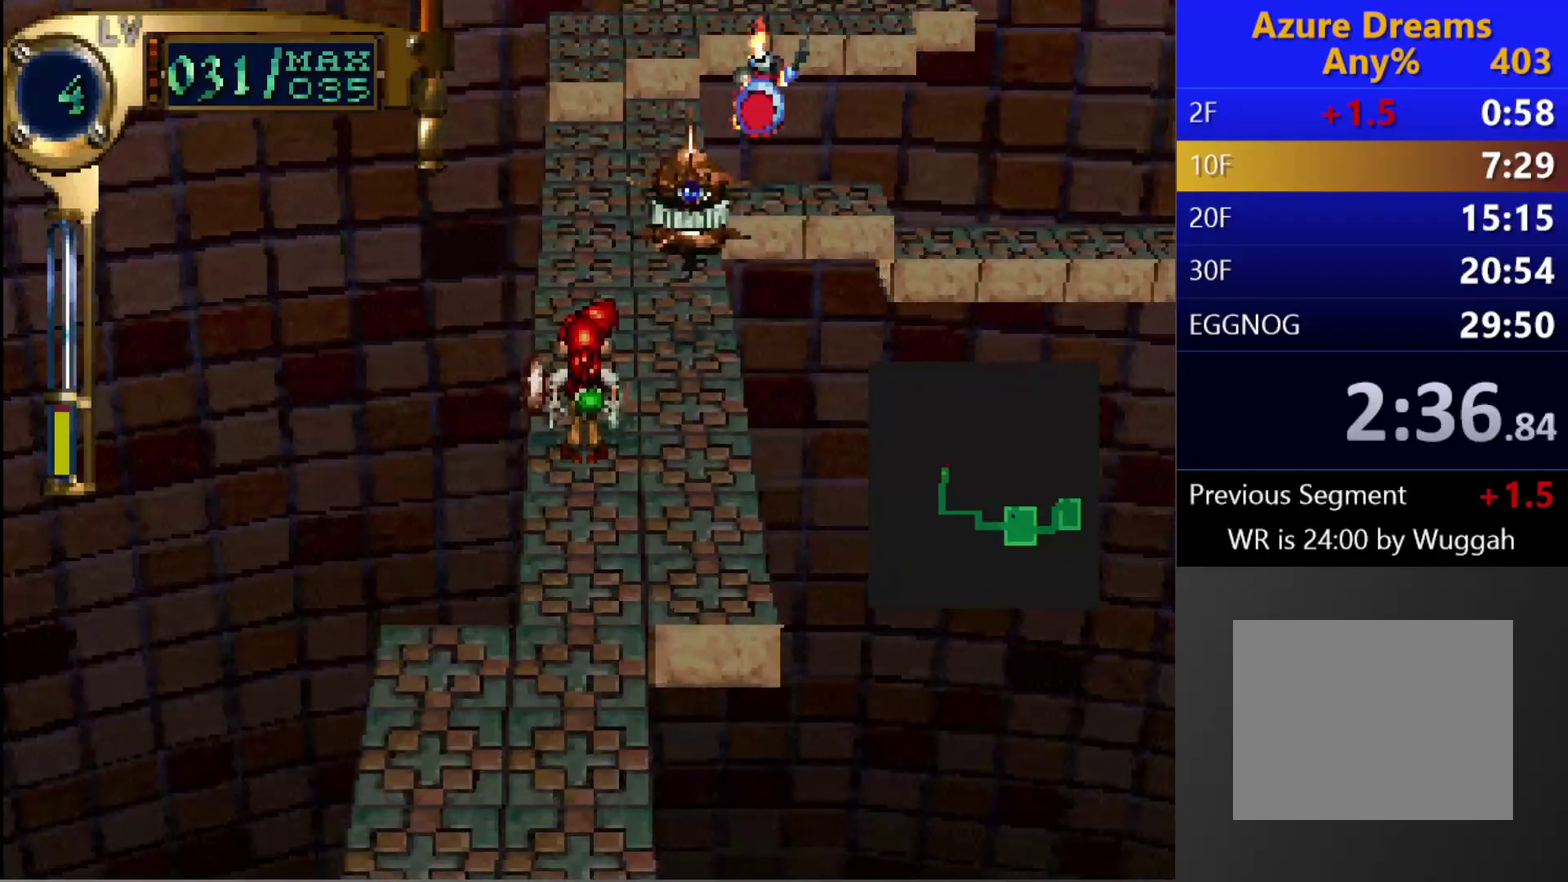
{"buttons": [], "left_stick": "center", "right_stick": "center", "events": [[150, "DPAD_DOWN", "down"], [183, "CIRCLE", "up"], [400, "DPAD_DOWN", "up"]]}
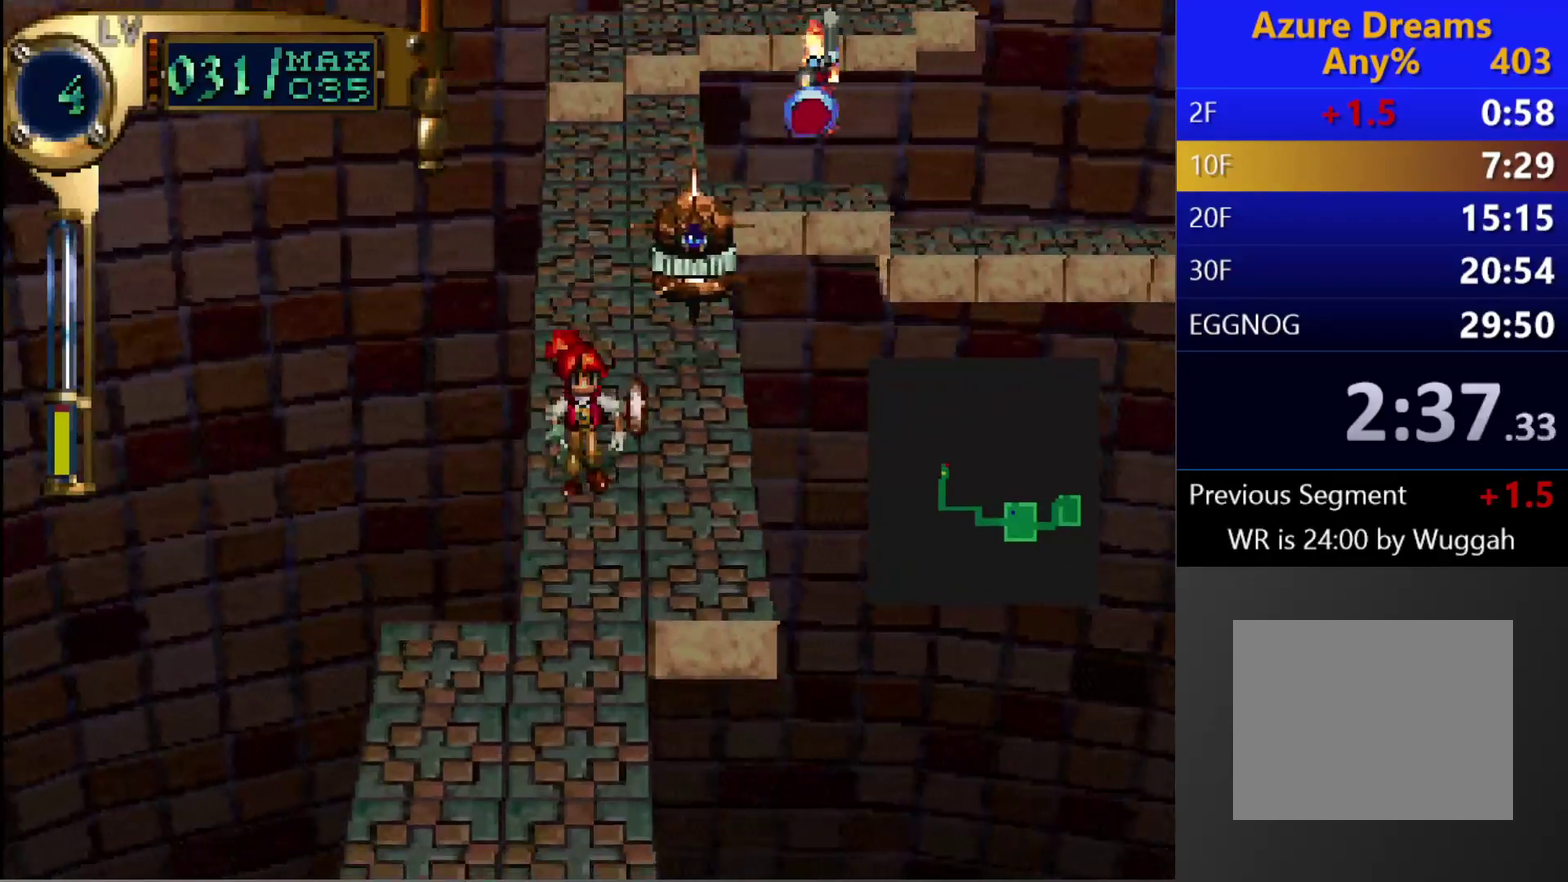
{"buttons": ["TRIANGLE", "DPAD_UP"], "left_stick": "center", "right_stick": "center", "events": [[33, "DPAD_DOWN", "down"], [33, "DPAD_RIGHT", "down"], [233, "DPAD_DOWN", "up"], [233, "DPAD_RIGHT", "up"], [400, "TRIANGLE", "down"], [500, "DPAD_UP", "down"]]}
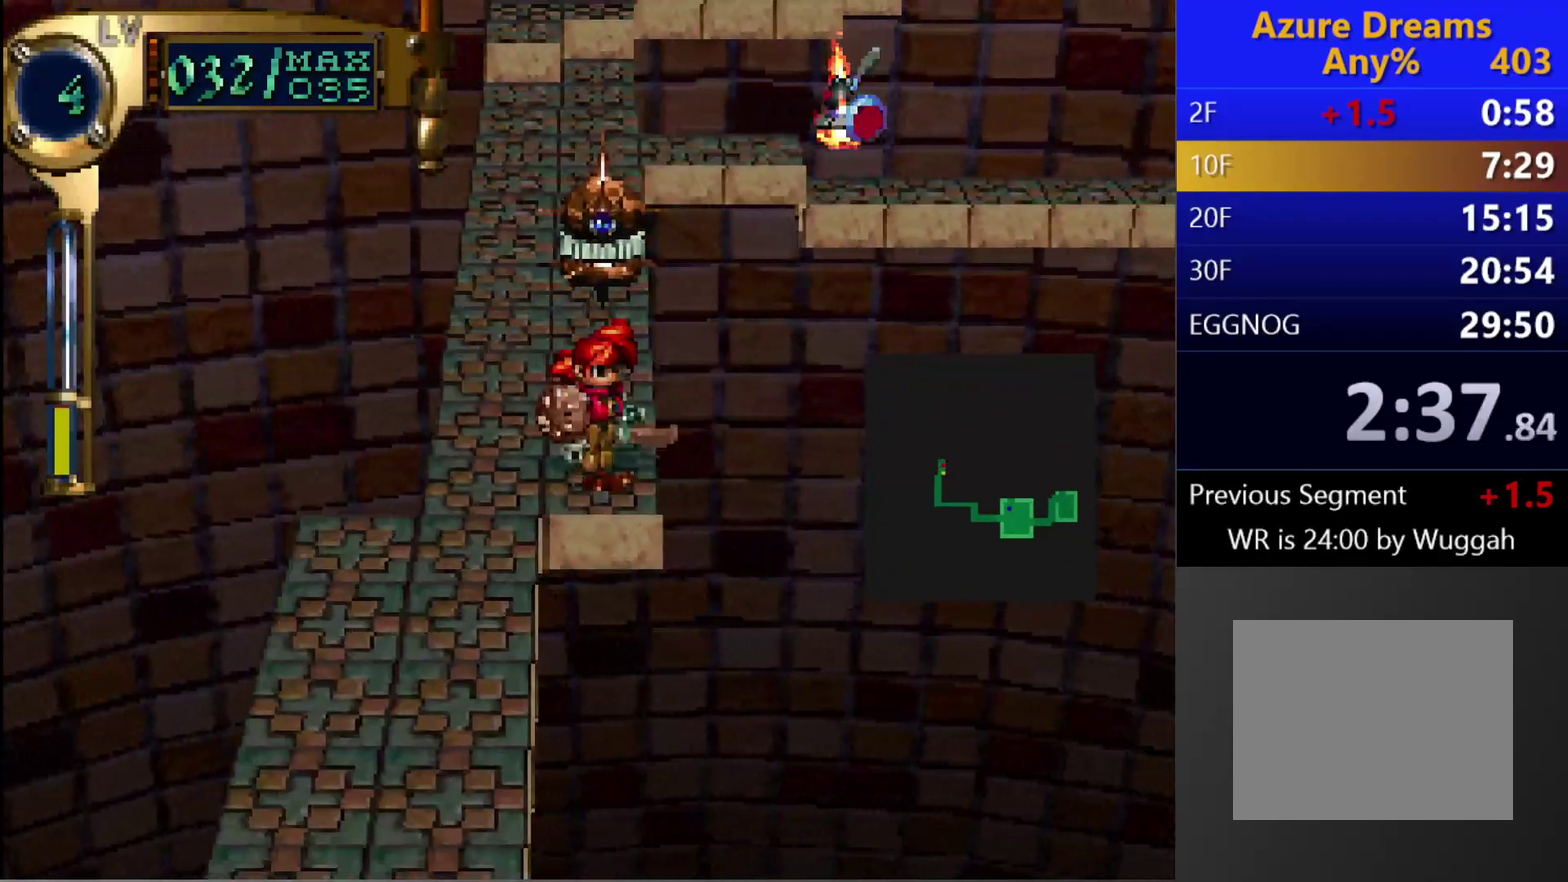
{"buttons": ["SQUARE"], "left_stick": "center", "right_stick": "center", "events": [[167, "DPAD_UP", "up"], [333, "TRIANGLE", "up"], [417, "SQUARE", "down"]]}
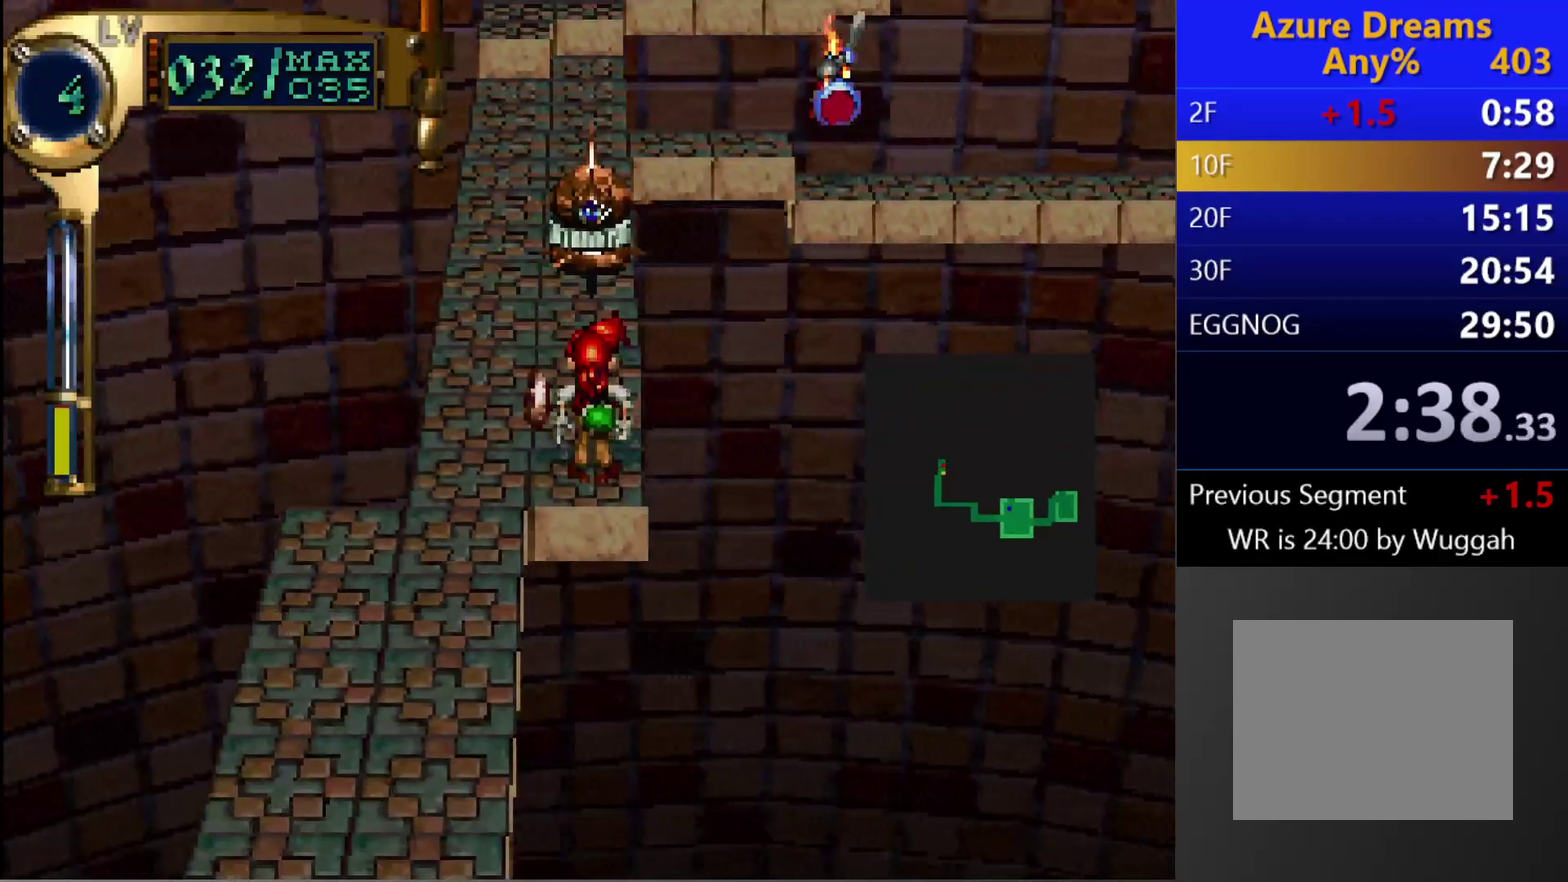
{"buttons": [], "left_stick": "center", "right_stick": "center", "events": [[67, "CROSS", "down"], [150, "SQUARE", "up"], [283, "CROSS", "up"]]}
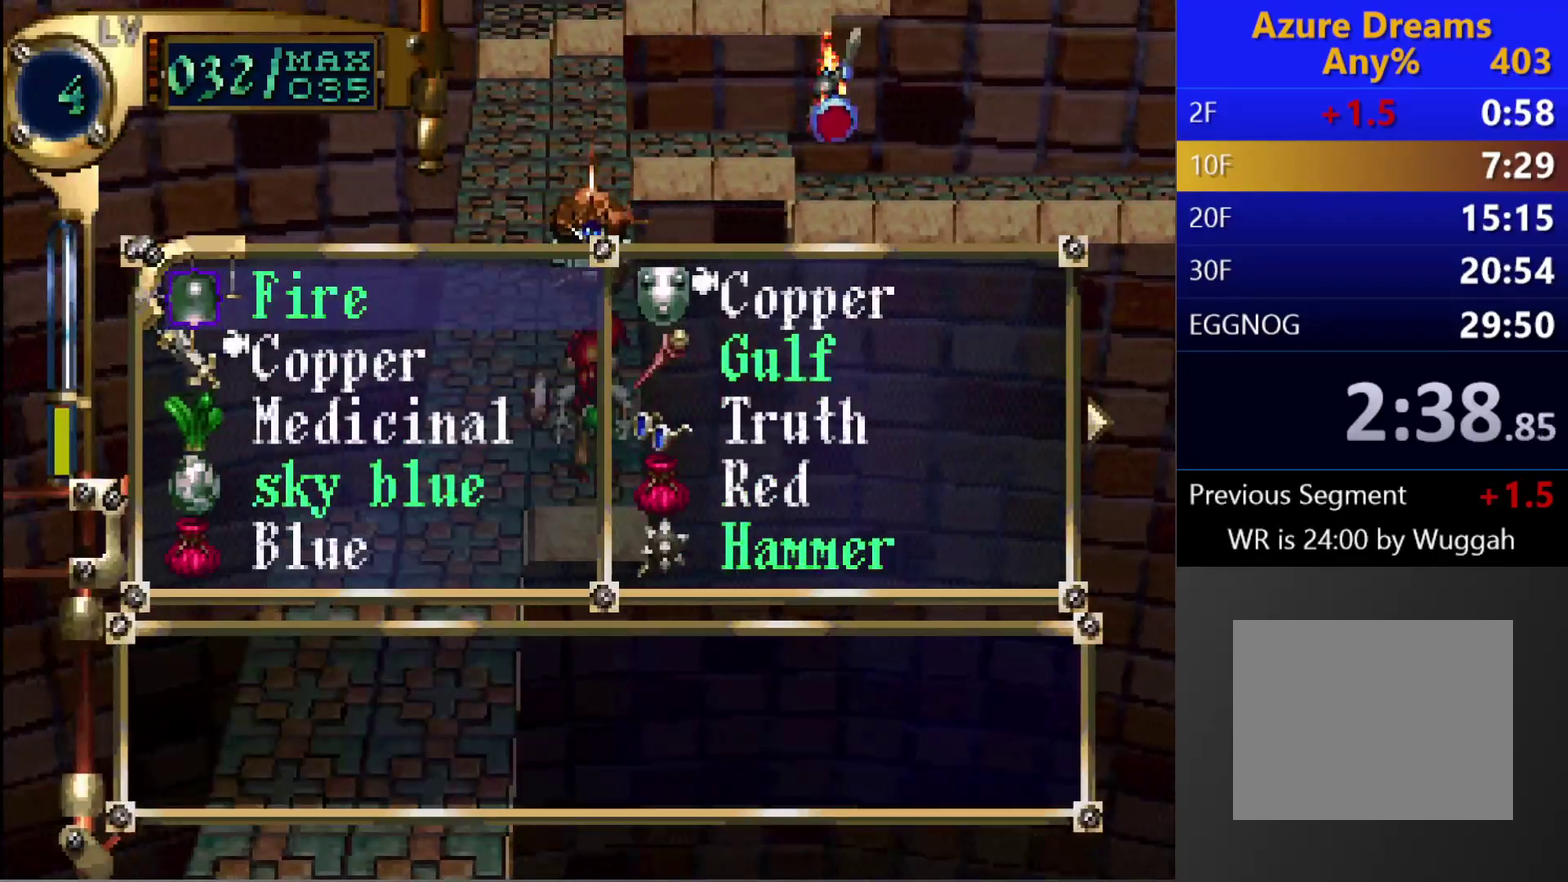
{"buttons": ["TRIANGLE"], "left_stick": "center", "right_stick": "center", "events": [[367, "TRIANGLE", "down"]]}
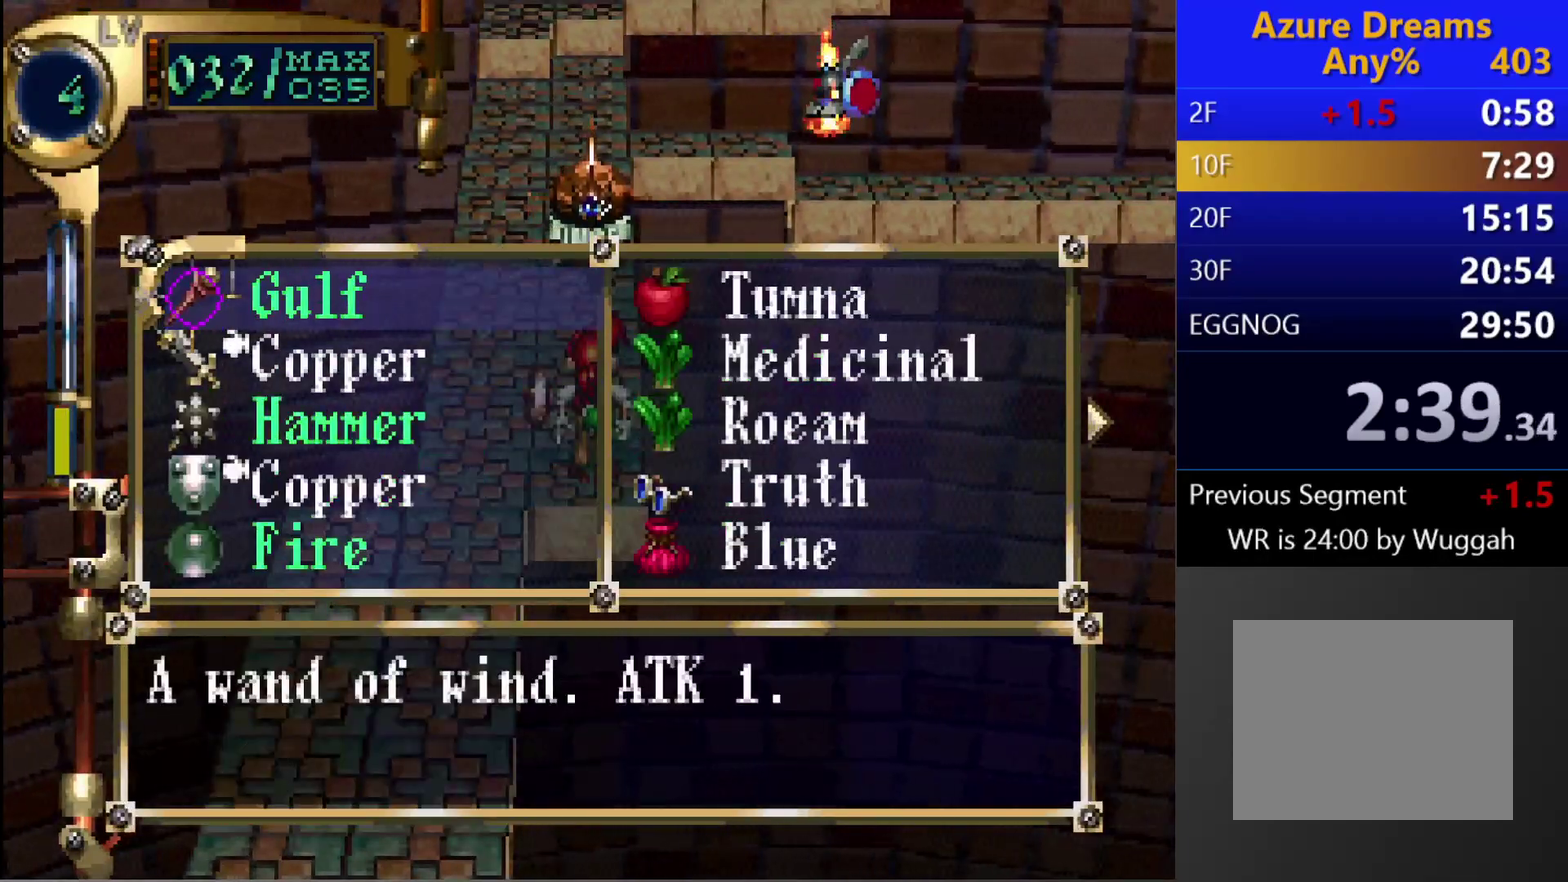
{"buttons": [], "left_stick": "center", "right_stick": "center", "events": [[100, "TRIANGLE", "up"]]}
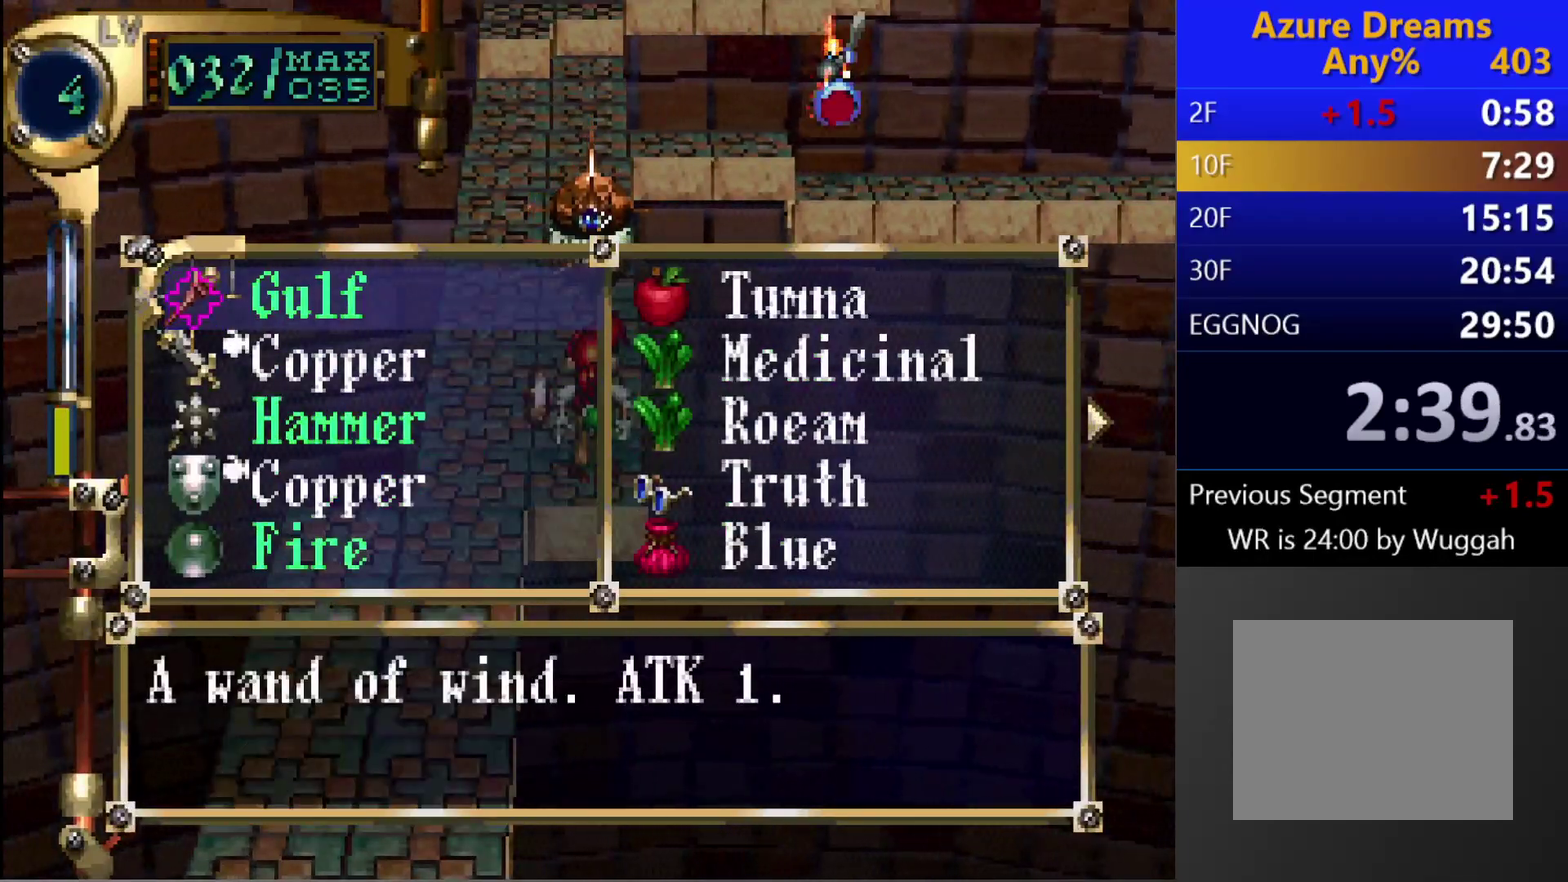
{"buttons": ["CROSS"], "left_stick": "center", "right_stick": "center", "events": [[217, "DPAD_DOWN", "down"], [300, "DPAD_DOWN", "up"], [350, "DPAD_DOWN", "down"], [450, "DPAD_DOWN", "up"], [500, "CROSS", "down"]]}
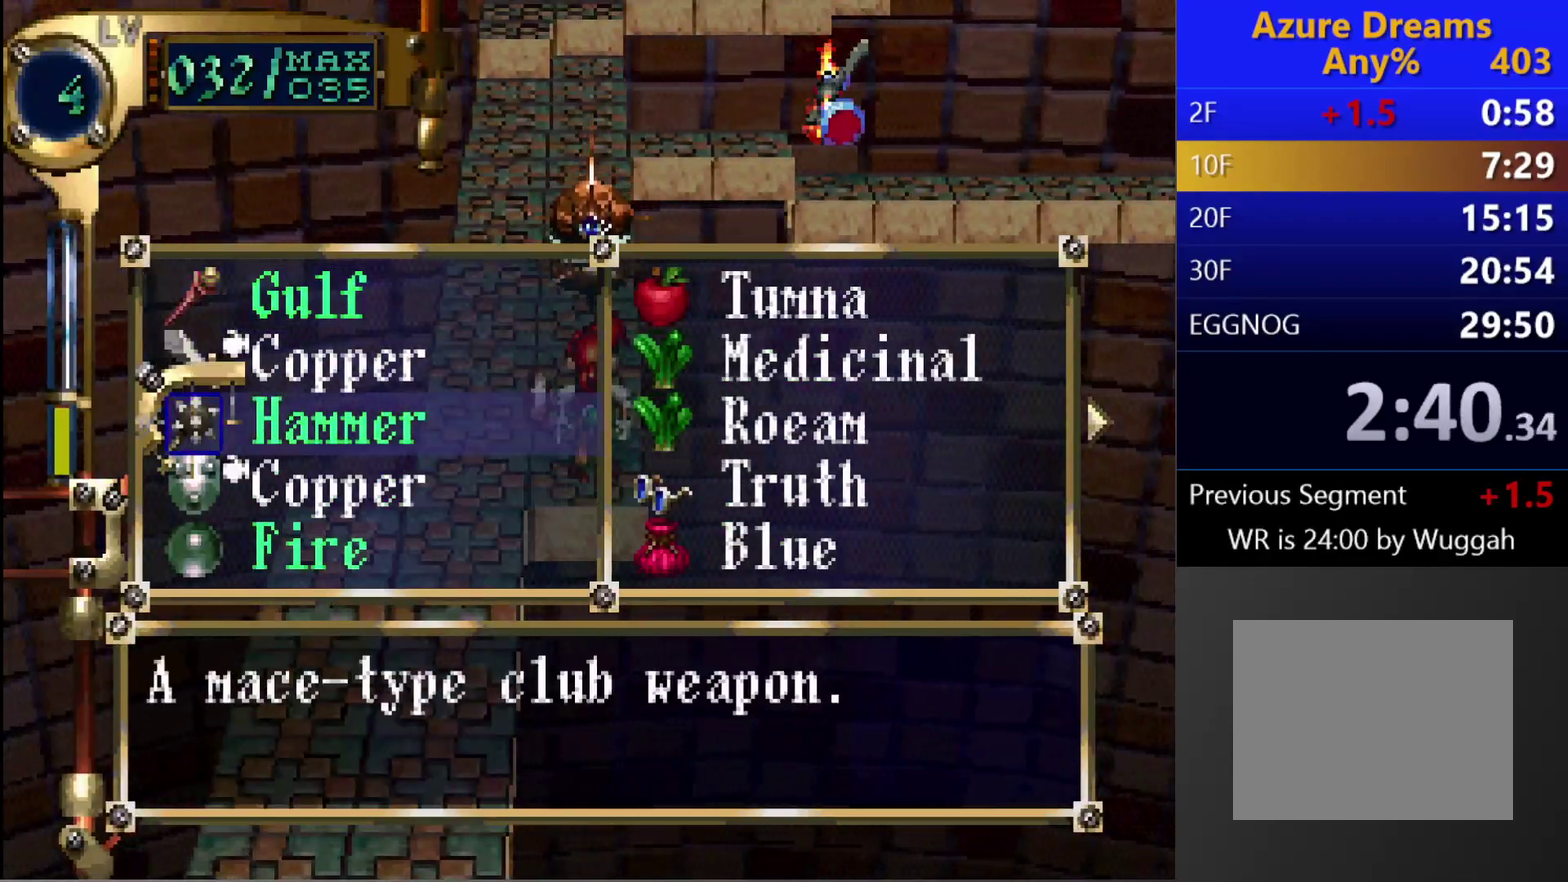
{"buttons": ["CROSS", "CIRCLE"], "left_stick": "center", "right_stick": "center", "events": [[100, "CROSS", "up"], [100, "DPAD_DOWN", "down"], [167, "CROSS", "down"], [167, "DPAD_DOWN", "up"], [300, "CROSS", "up"], [417, "CIRCLE", "down"], [483, "CROSS", "down"]]}
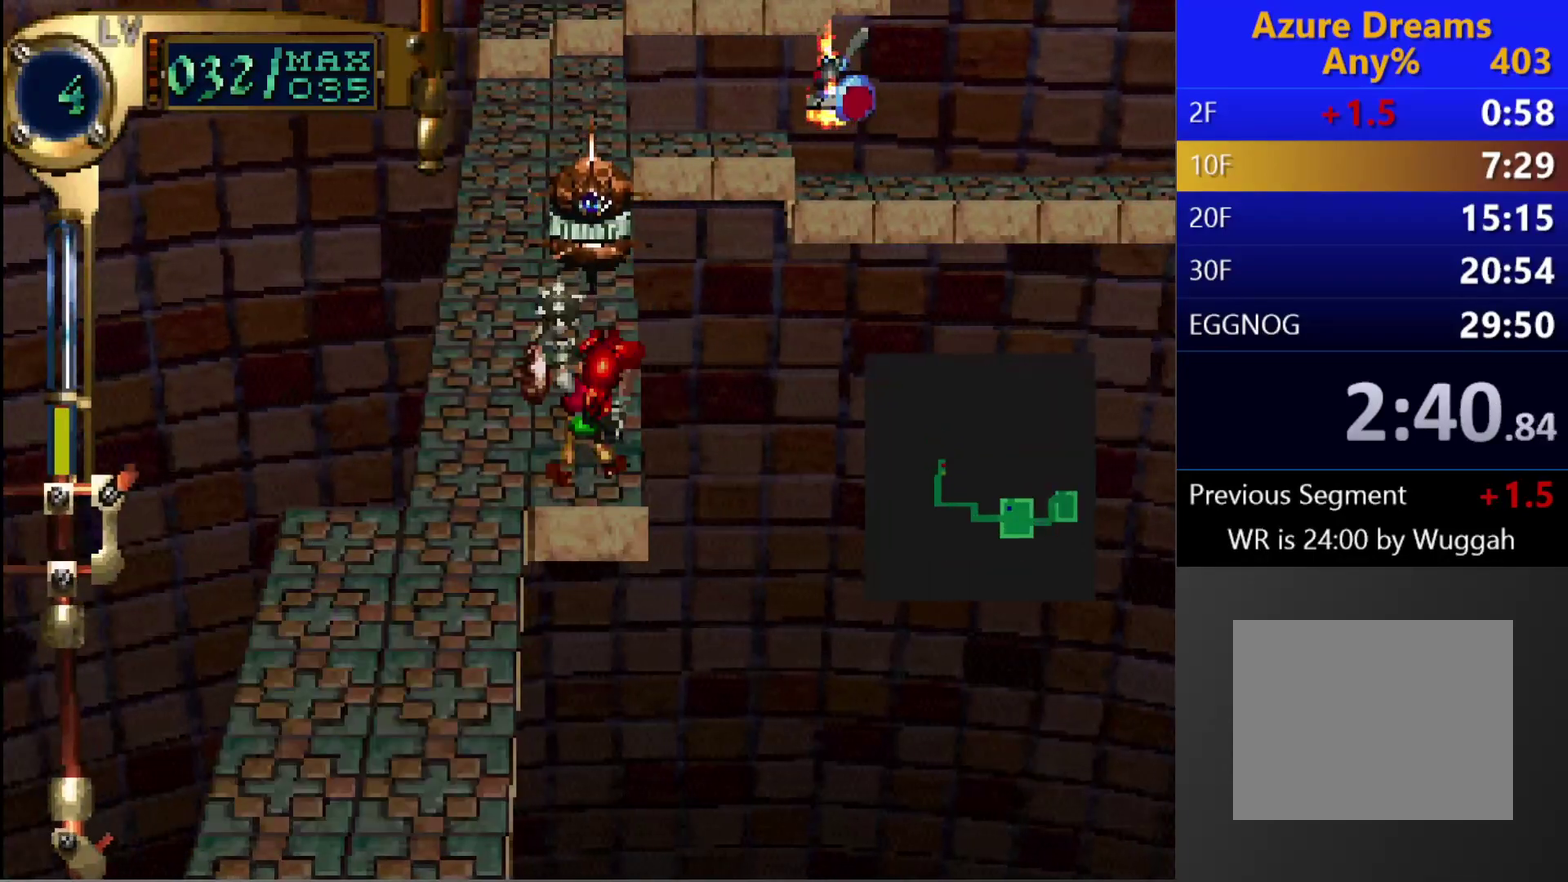
{"buttons": [], "left_stick": "center", "right_stick": "center", "events": [[167, "CROSS", "up"], [283, "CIRCLE", "up"]]}
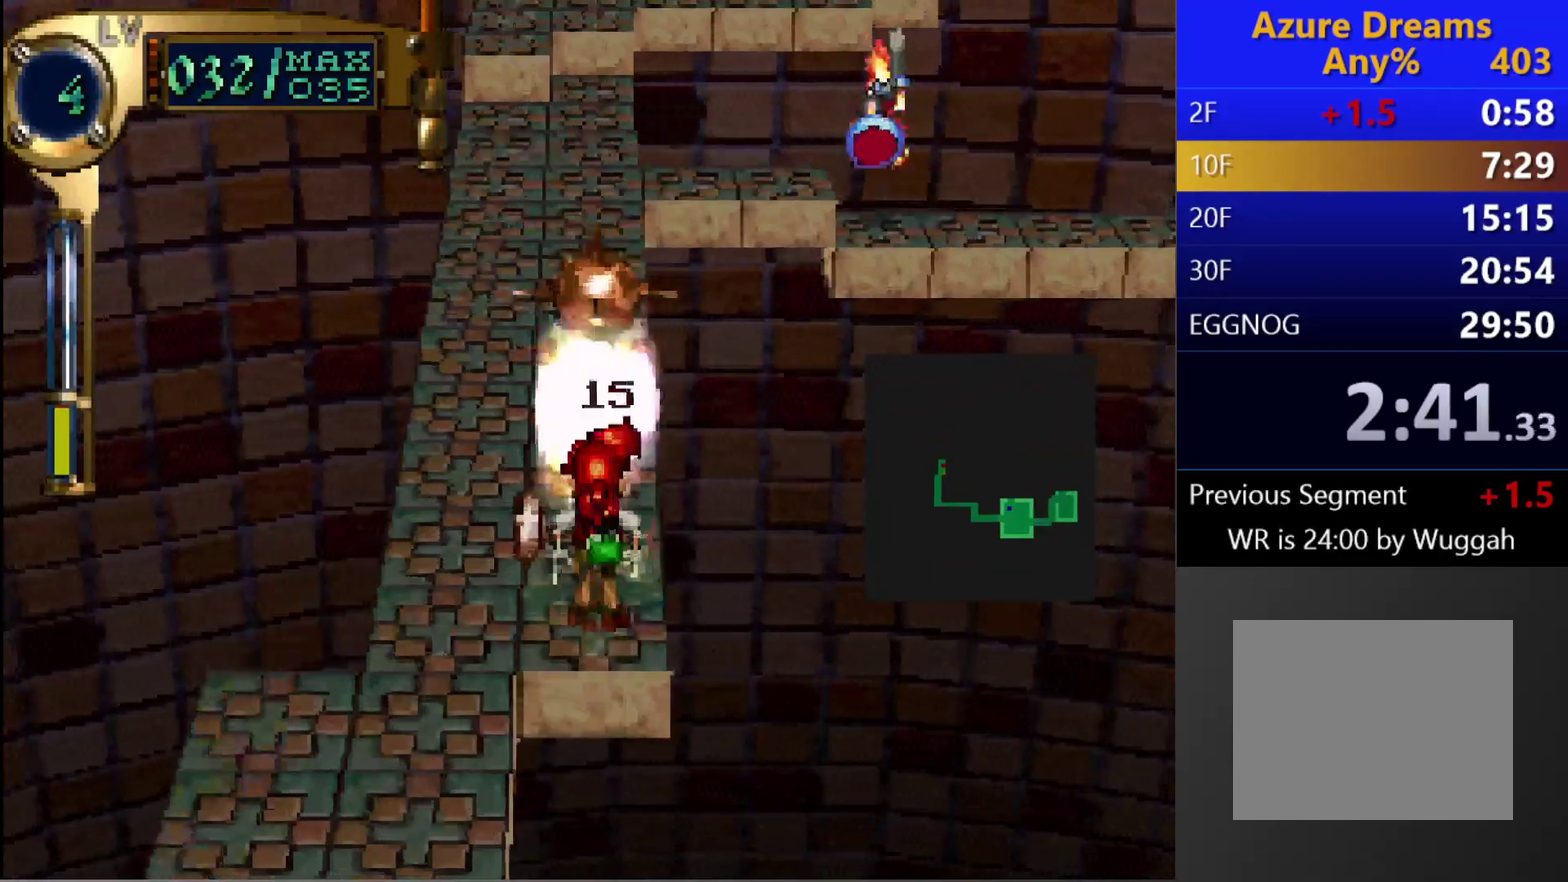
{"buttons": ["SQUARE"], "left_stick": "center", "right_stick": "center", "events": [[417, "SQUARE", "down"]]}
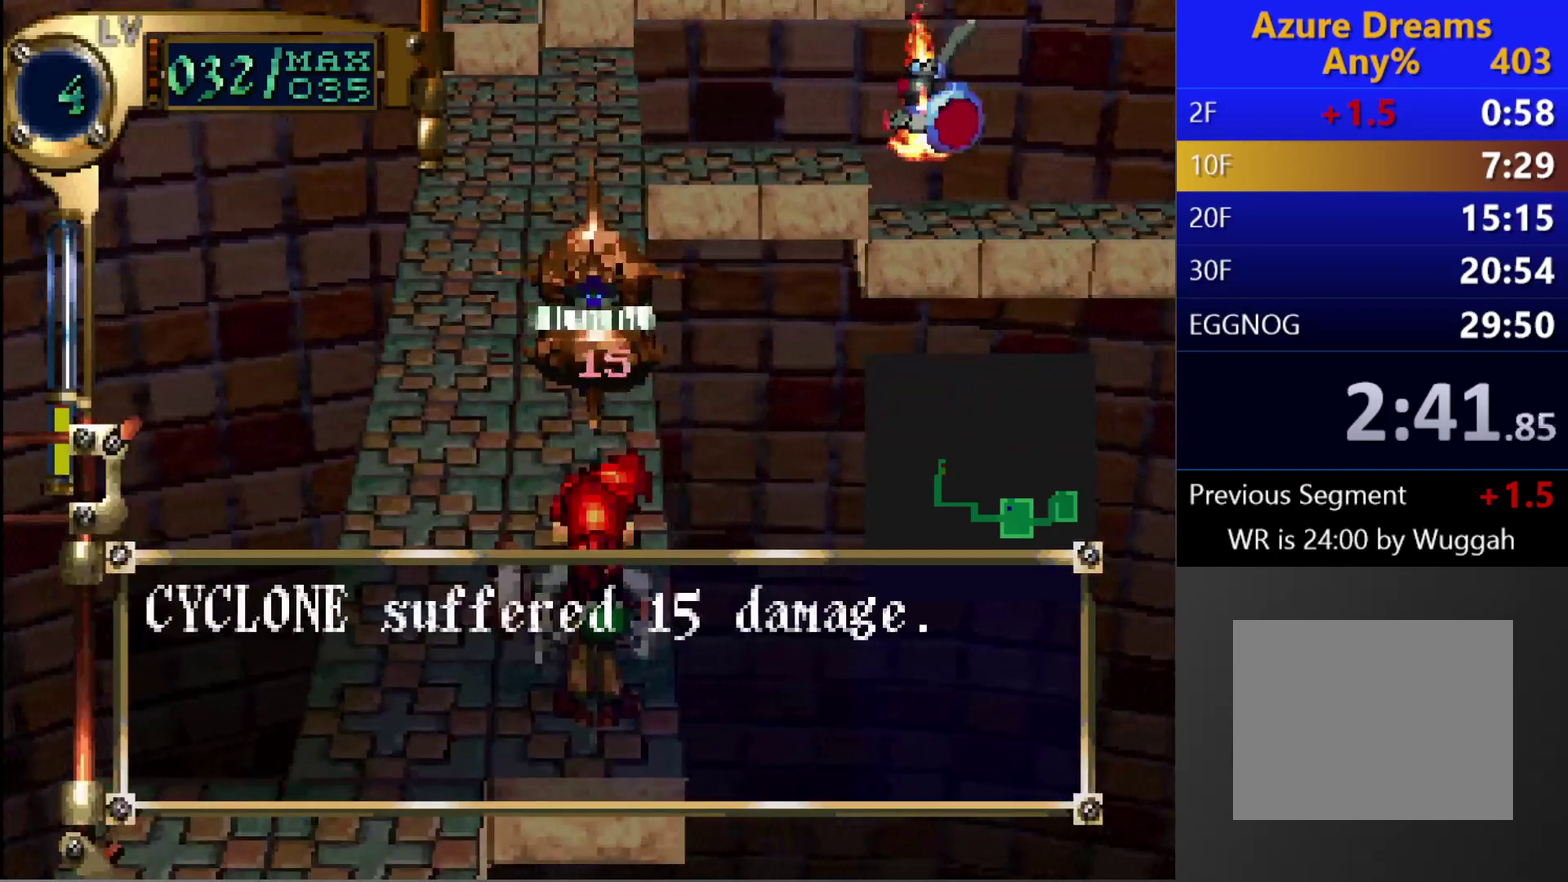
{"buttons": ["CROSS"], "left_stick": "center", "right_stick": "center", "events": [[450, "CROSS", "down"], [500, "SQUARE", "up"]]}
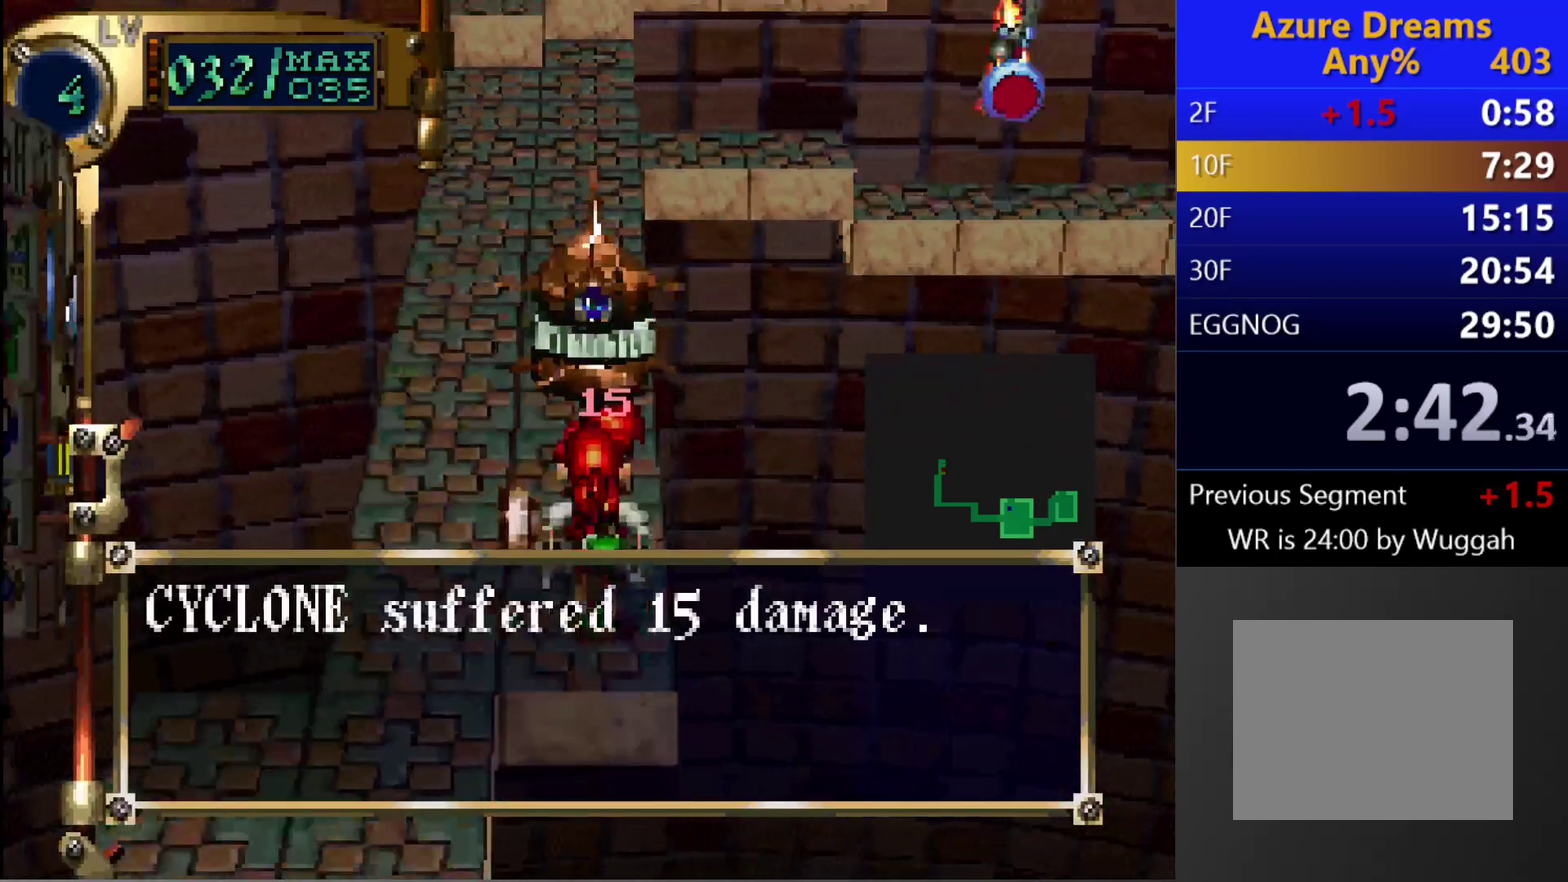
{"buttons": [], "left_stick": "center", "right_stick": "center", "events": [[250, "CROSS", "up"]]}
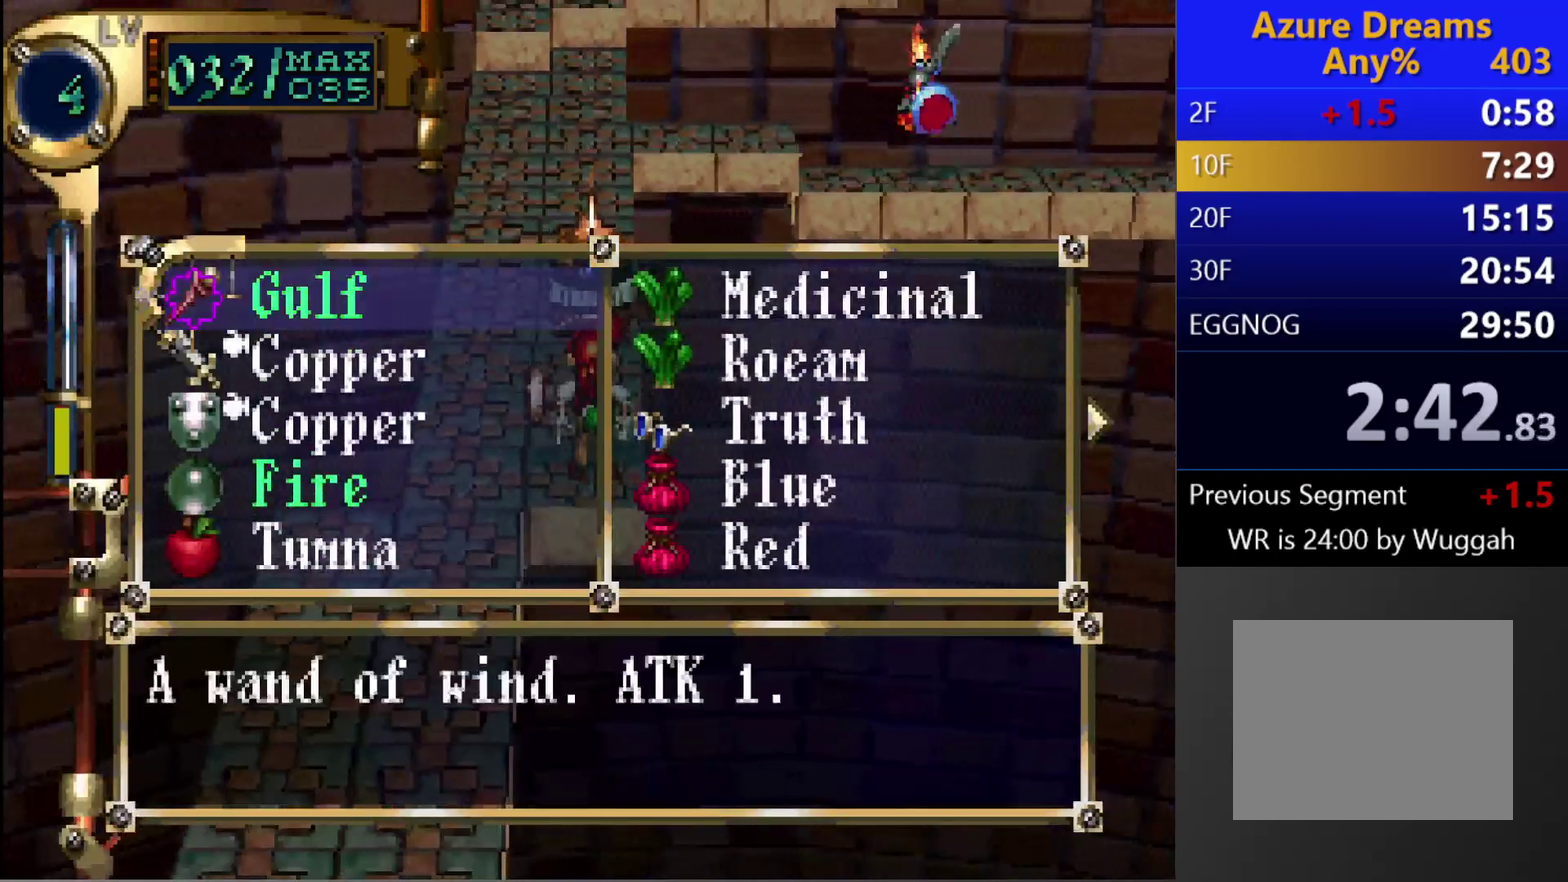
{"buttons": ["CROSS", "CIRCLE"], "left_stick": "center", "right_stick": "center", "events": [[33, "CROSS", "down"], [117, "CROSS", "up"], [117, "DPAD_DOWN", "down"], [200, "CROSS", "down"], [217, "DPAD_DOWN", "up"], [283, "CROSS", "up"], [400, "CIRCLE", "down"], [450, "CROSS", "down"]]}
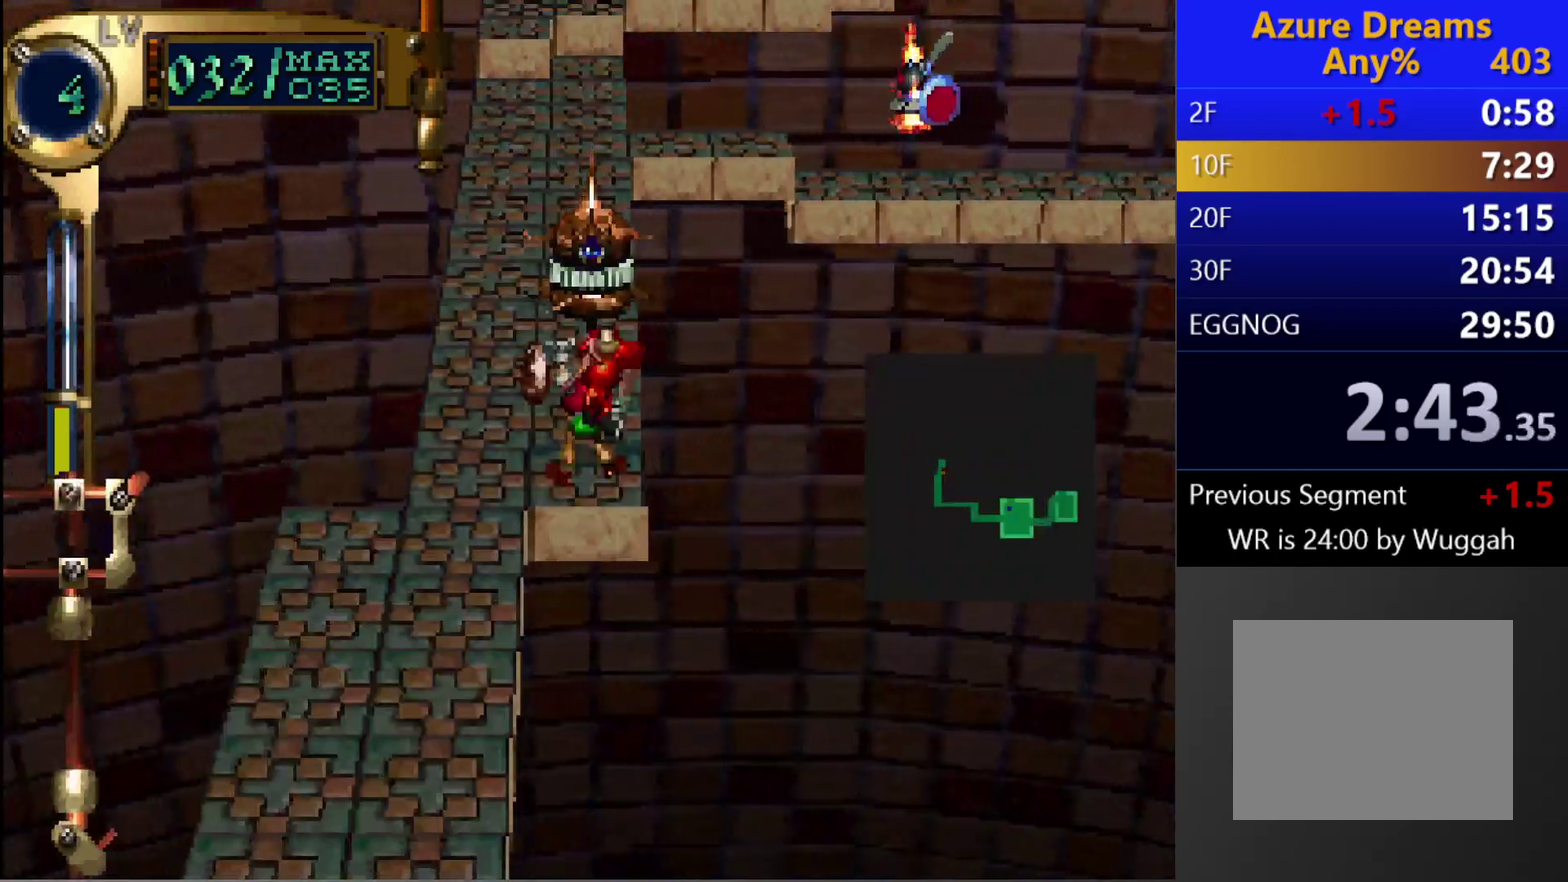
{"buttons": ["CROSS", "CIRCLE"], "left_stick": "center", "right_stick": "center", "events": [[317, "CROSS", "up"], [450, "CROSS", "down"]]}
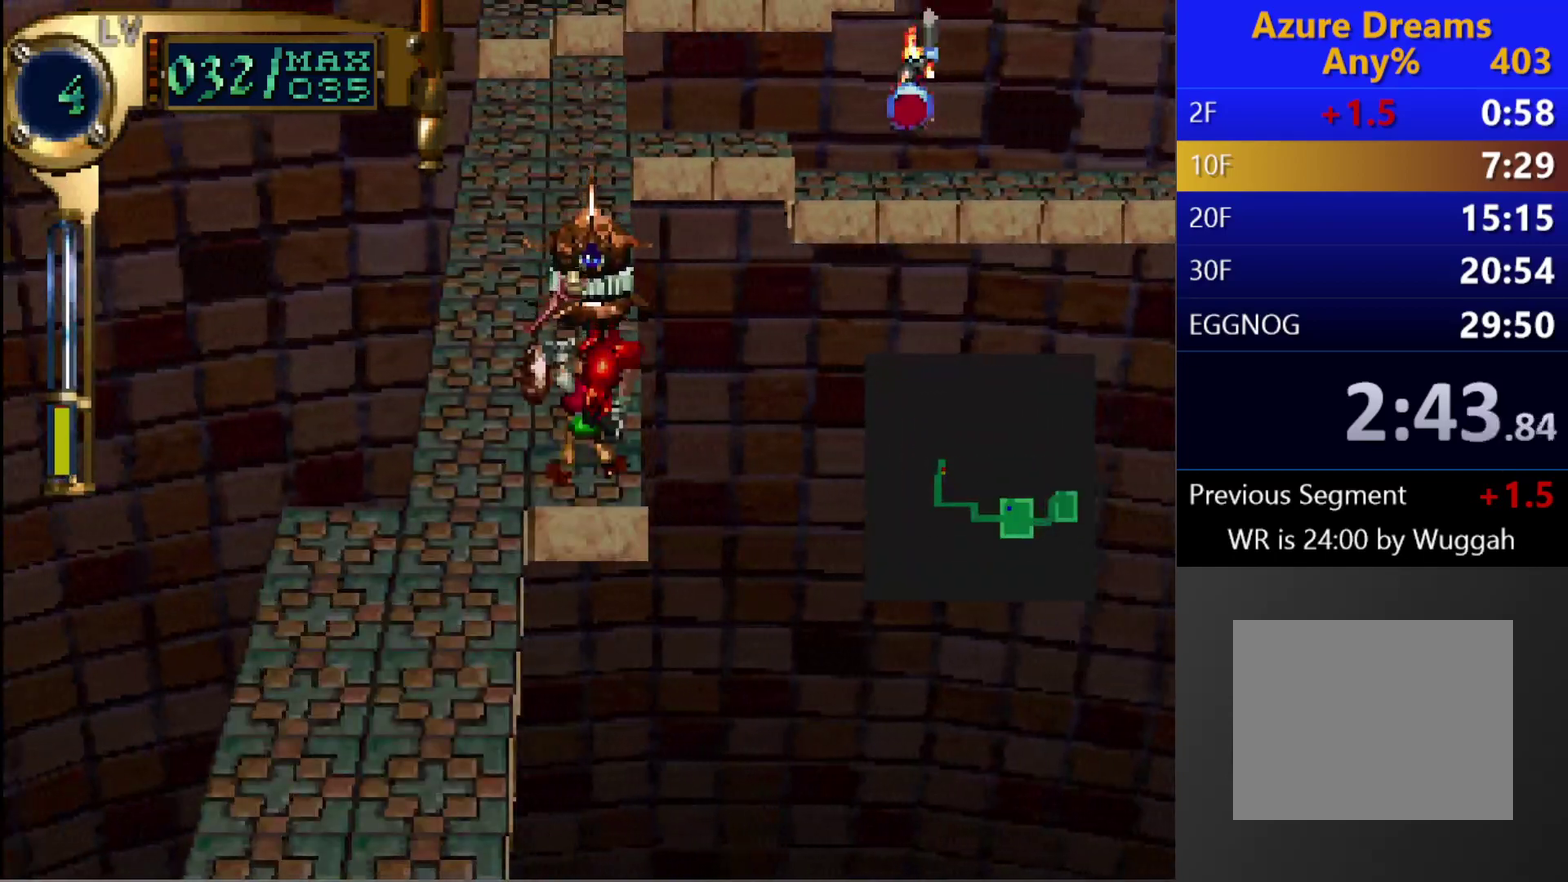
{"buttons": [], "left_stick": "center", "right_stick": "center", "events": [[50, "CROSS", "up"], [367, "CIRCLE", "up"]]}
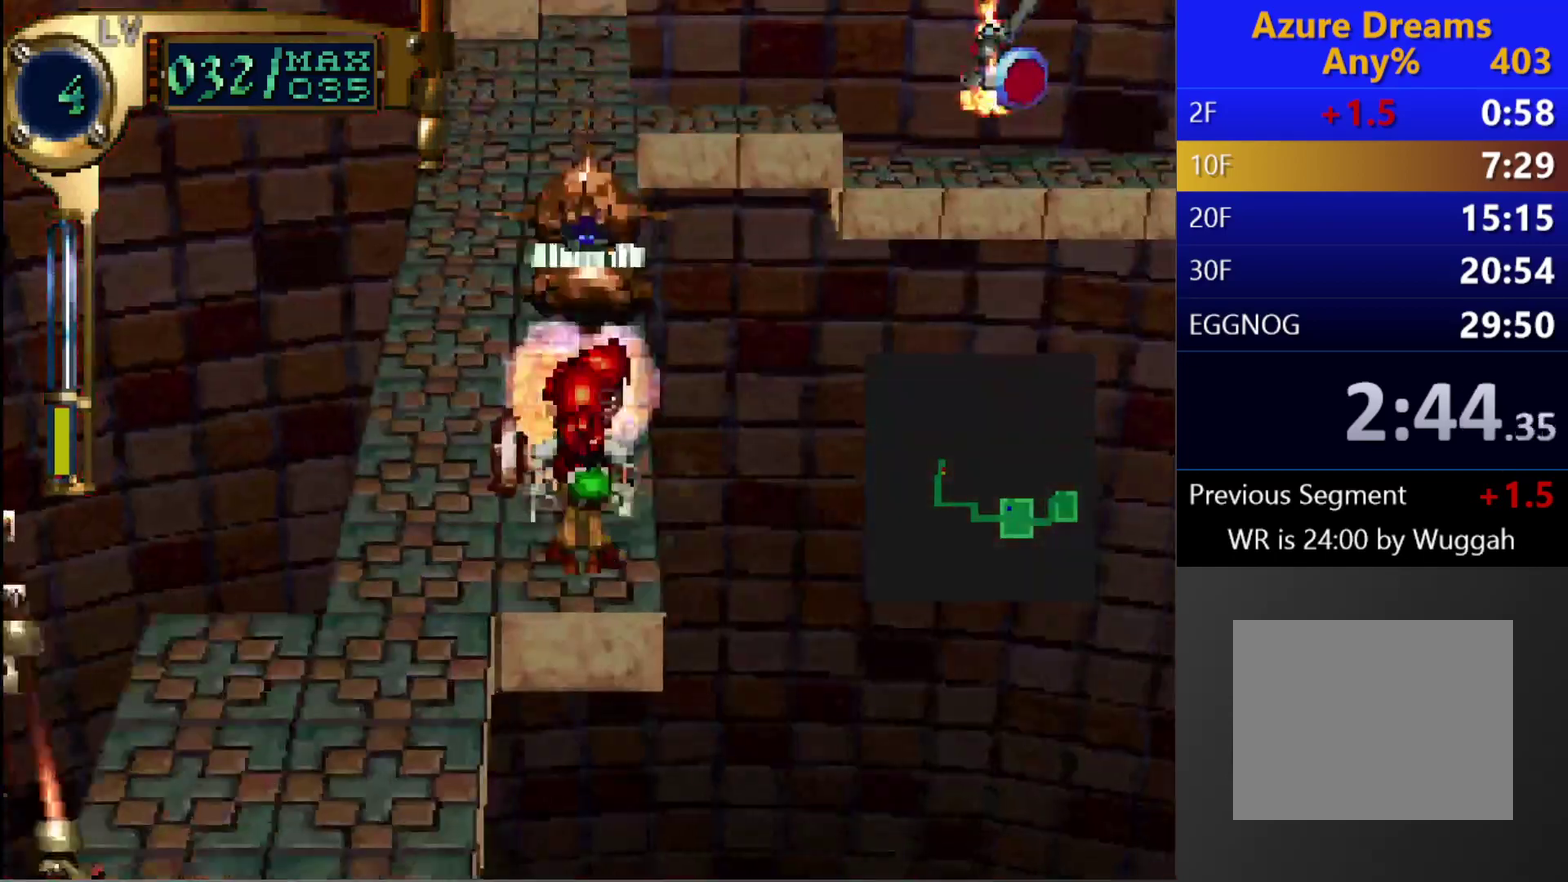
{"buttons": [], "left_stick": "center", "right_stick": "center", "events": []}
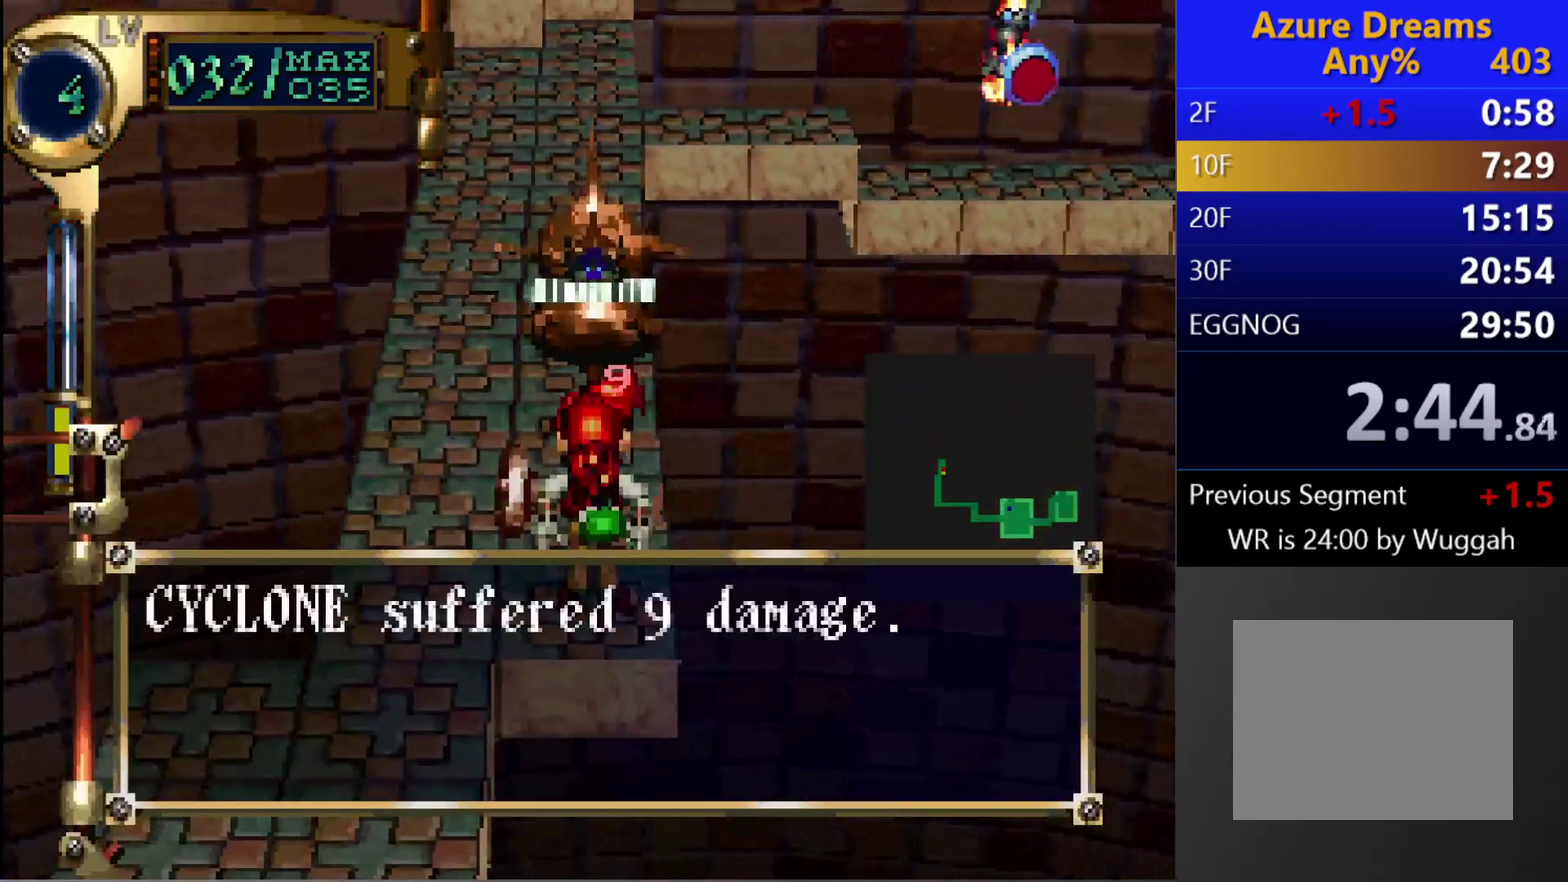
{"buttons": ["CROSS"], "left_stick": "center", "right_stick": "center", "events": [[167, "CROSS", "down"]]}
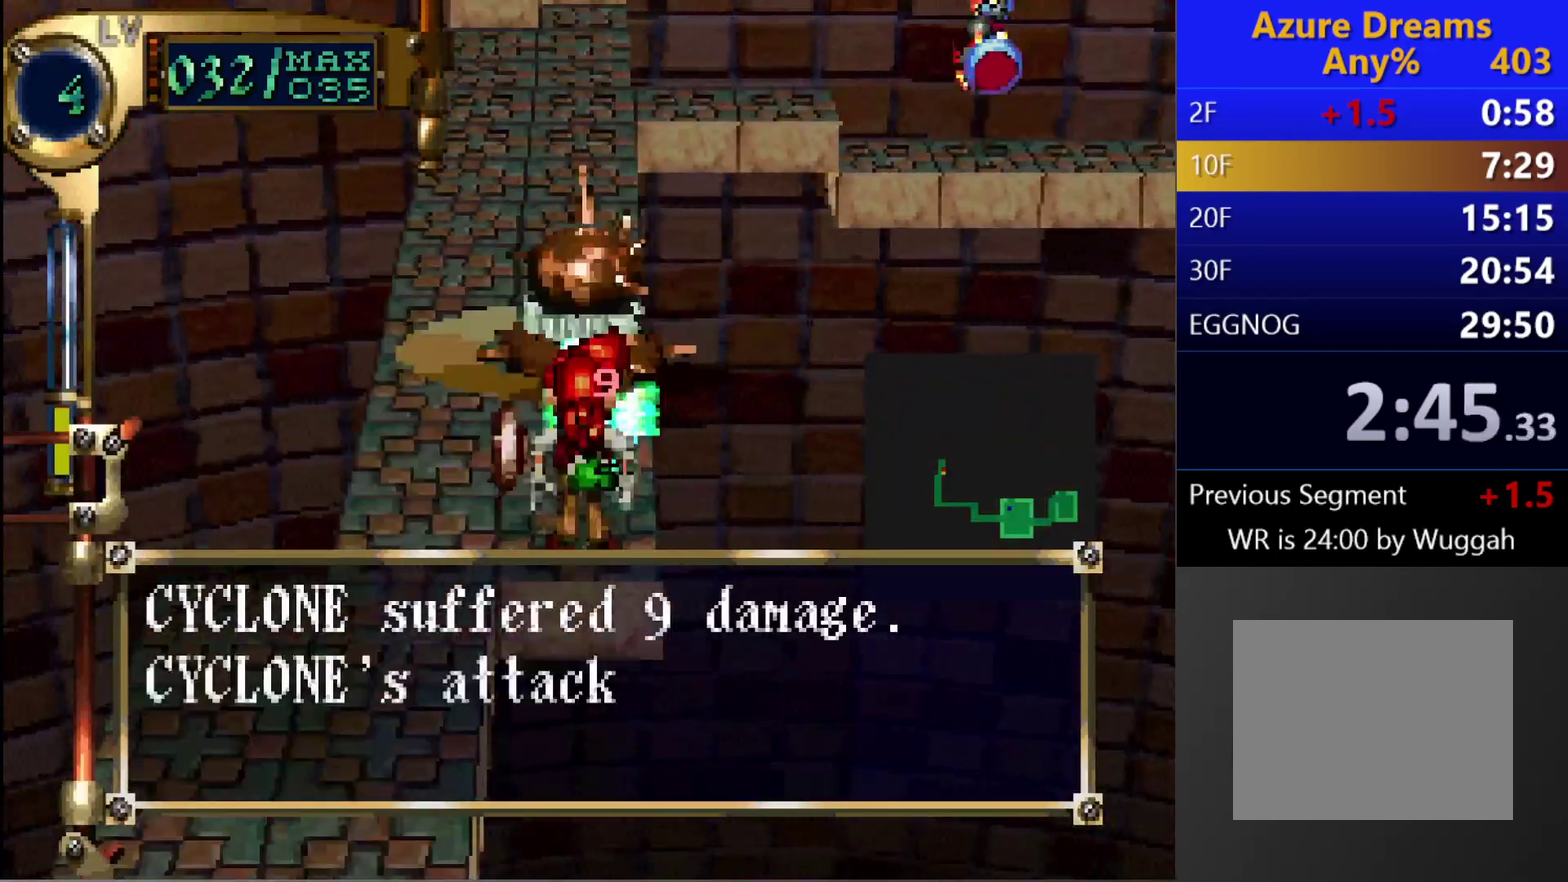
{"buttons": ["CROSS"], "left_stick": "center", "right_stick": "center", "events": []}
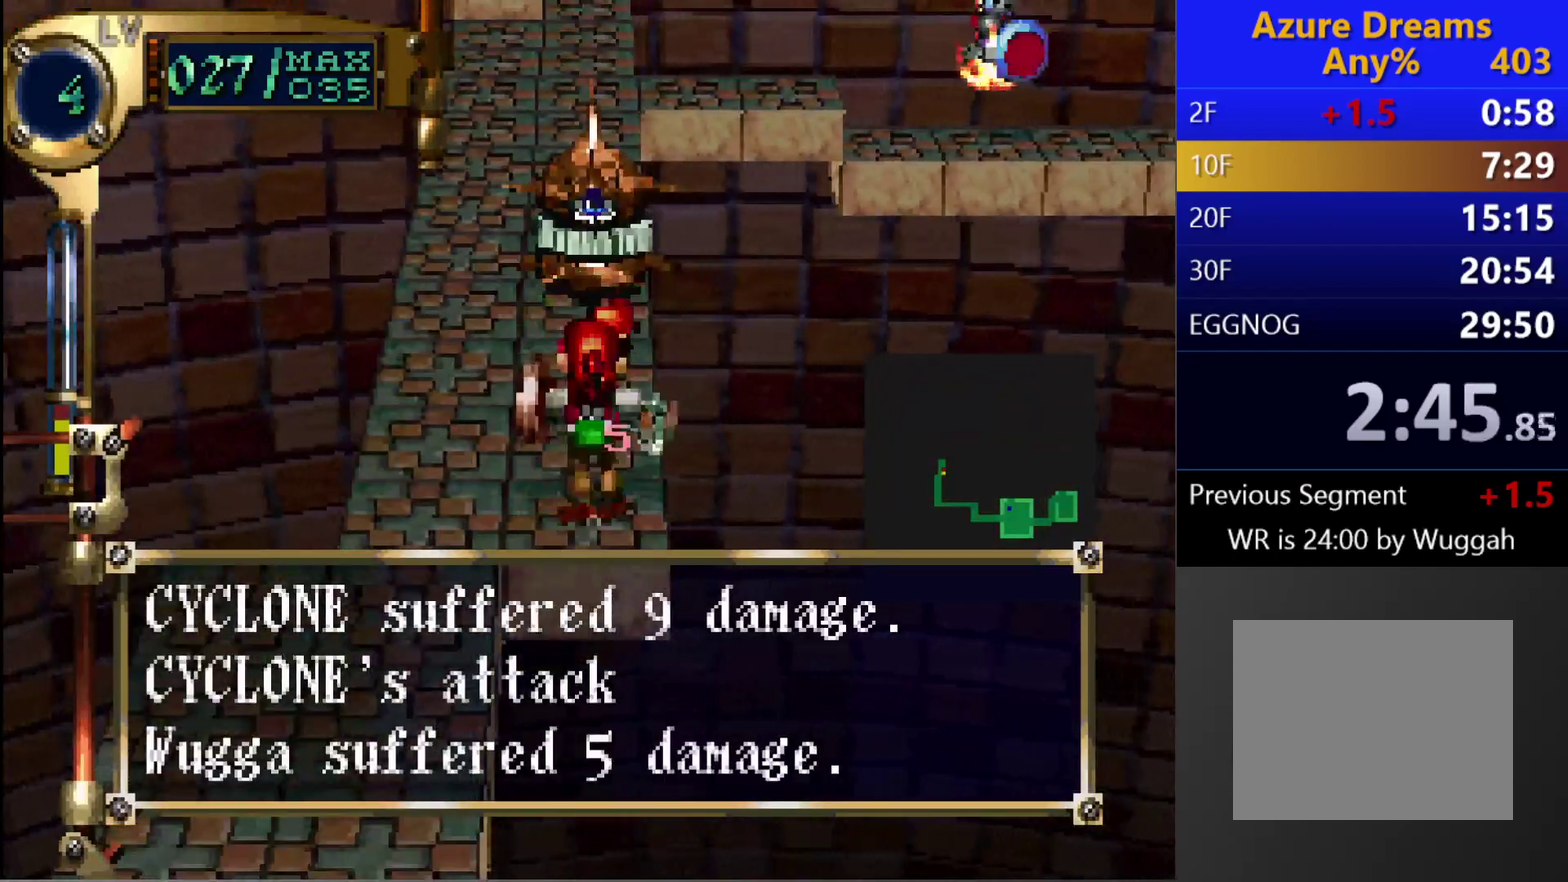
{"buttons": ["CROSS"], "left_stick": "center", "right_stick": "center", "events": []}
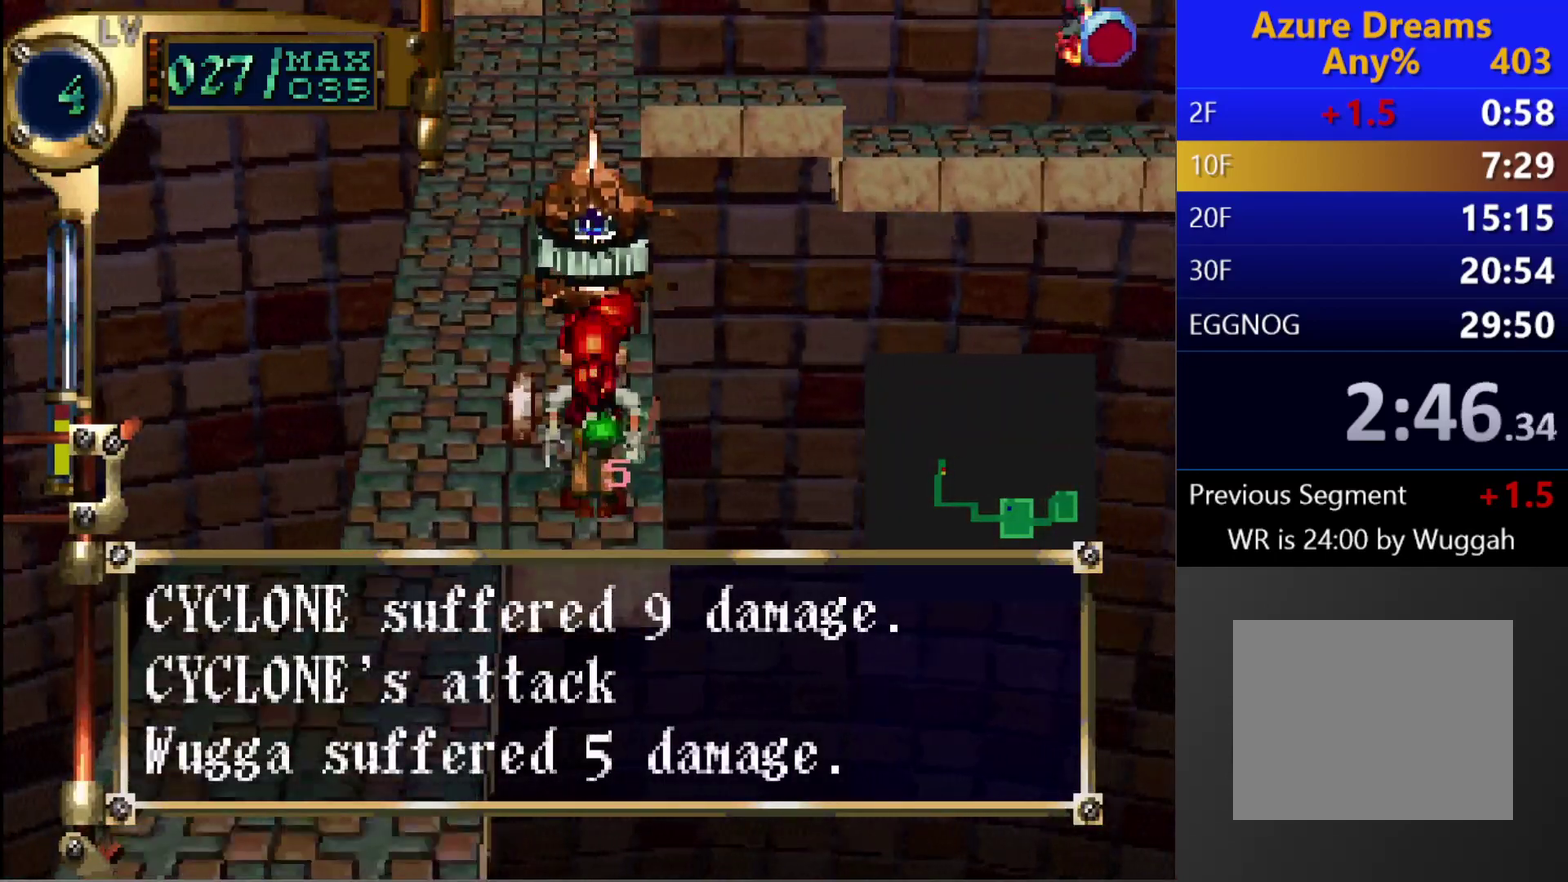
{"buttons": ["CROSS"], "left_stick": "center", "right_stick": "center", "events": []}
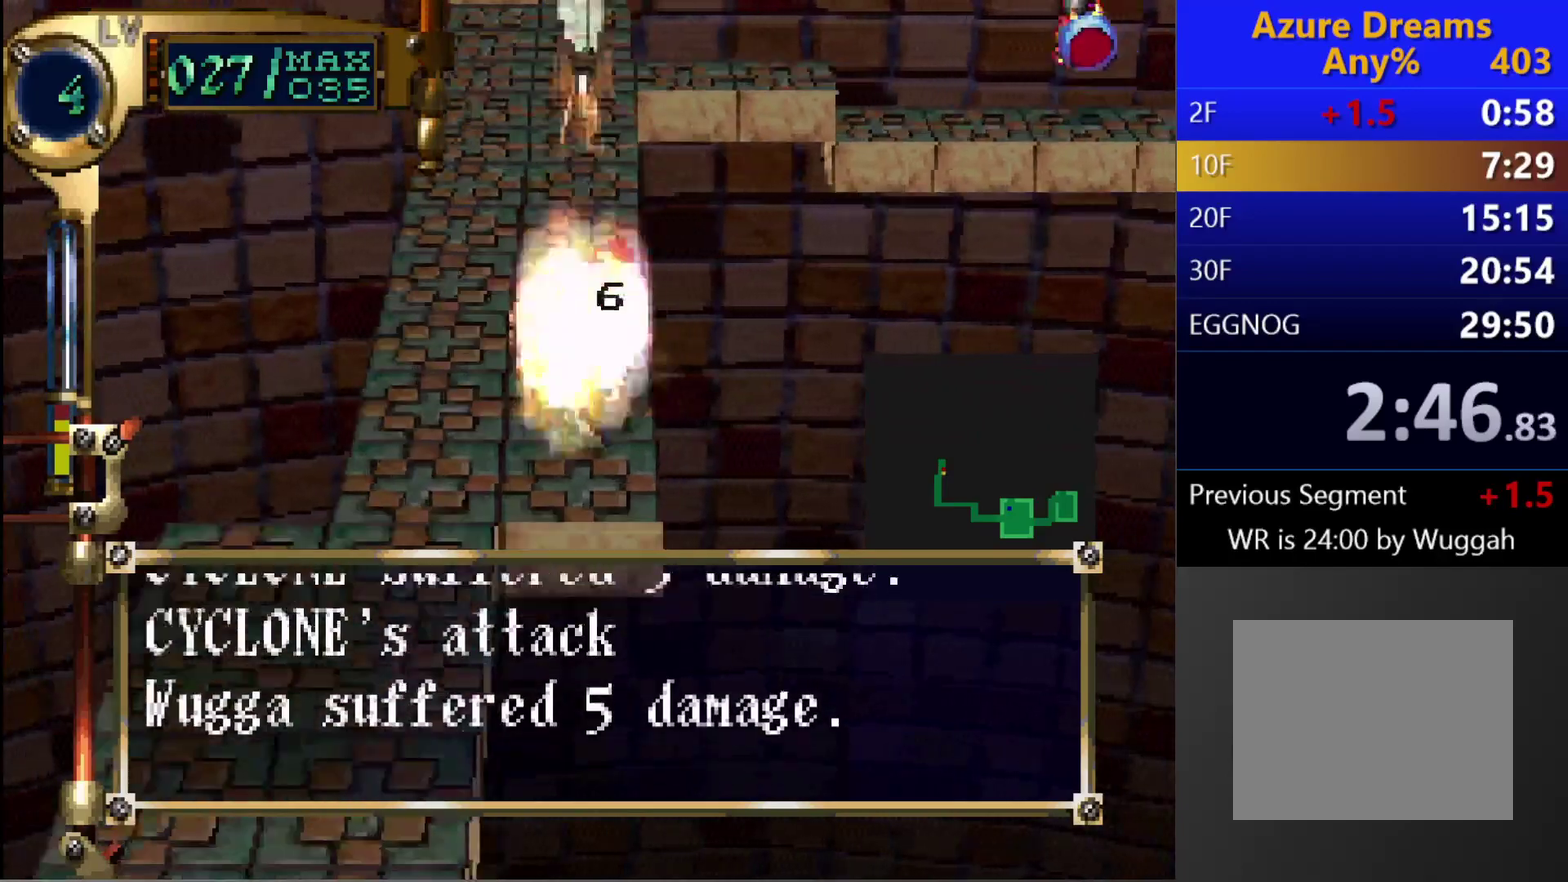
{"buttons": ["CIRCLE"], "left_stick": "center", "right_stick": "center", "events": [[350, "CROSS", "up"], [383, "CIRCLE", "down"]]}
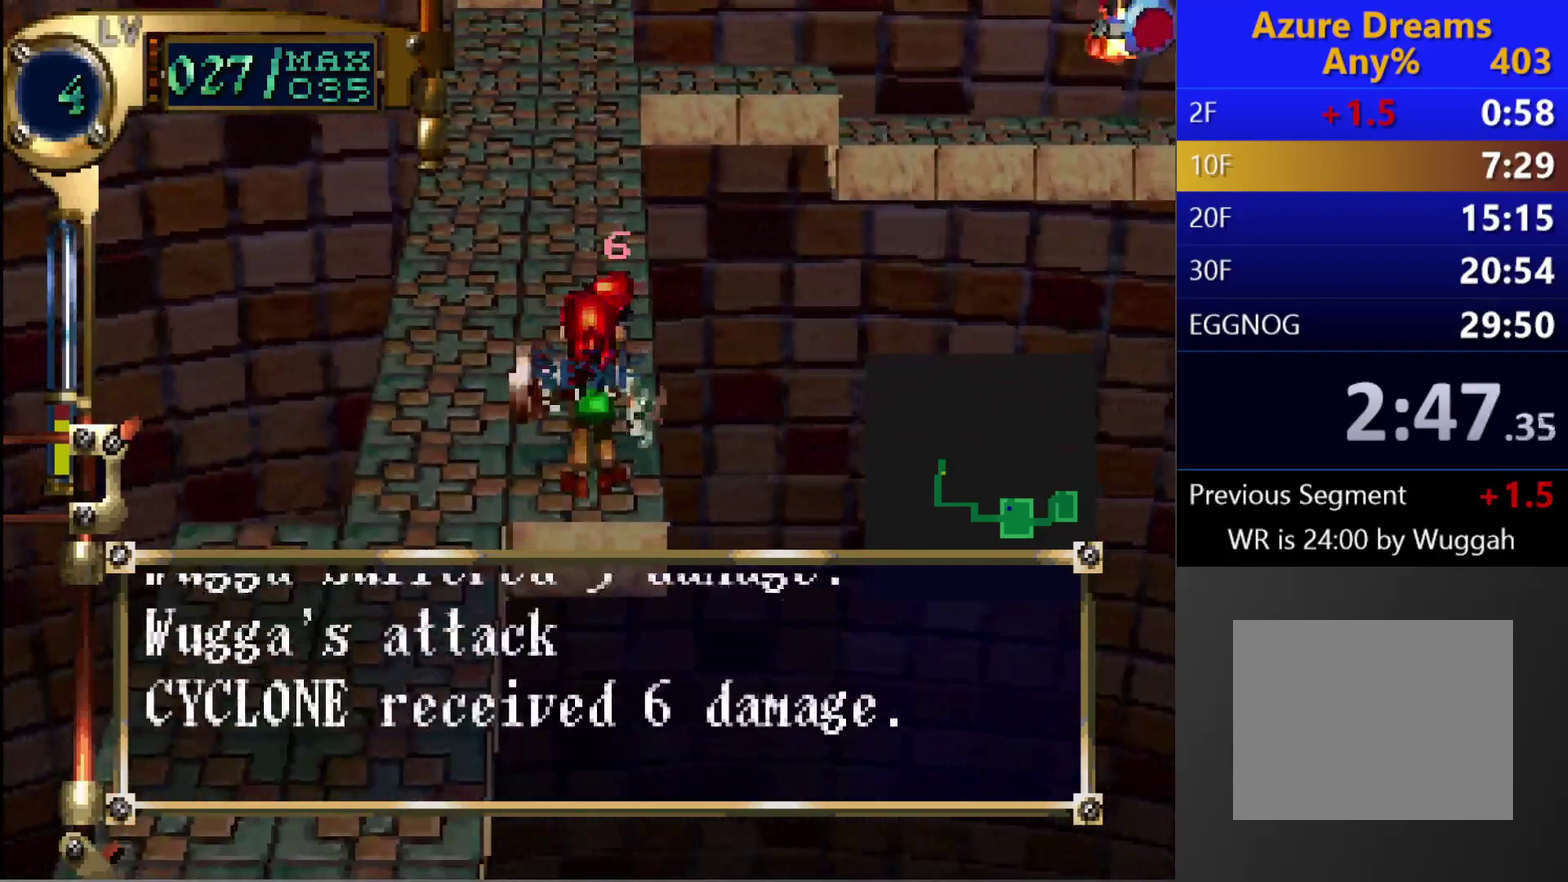
{"buttons": ["CIRCLE"], "left_stick": "center", "right_stick": "center", "events": [[150, "DPAD_UP", "down"], [467, "DPAD_UP", "up"]]}
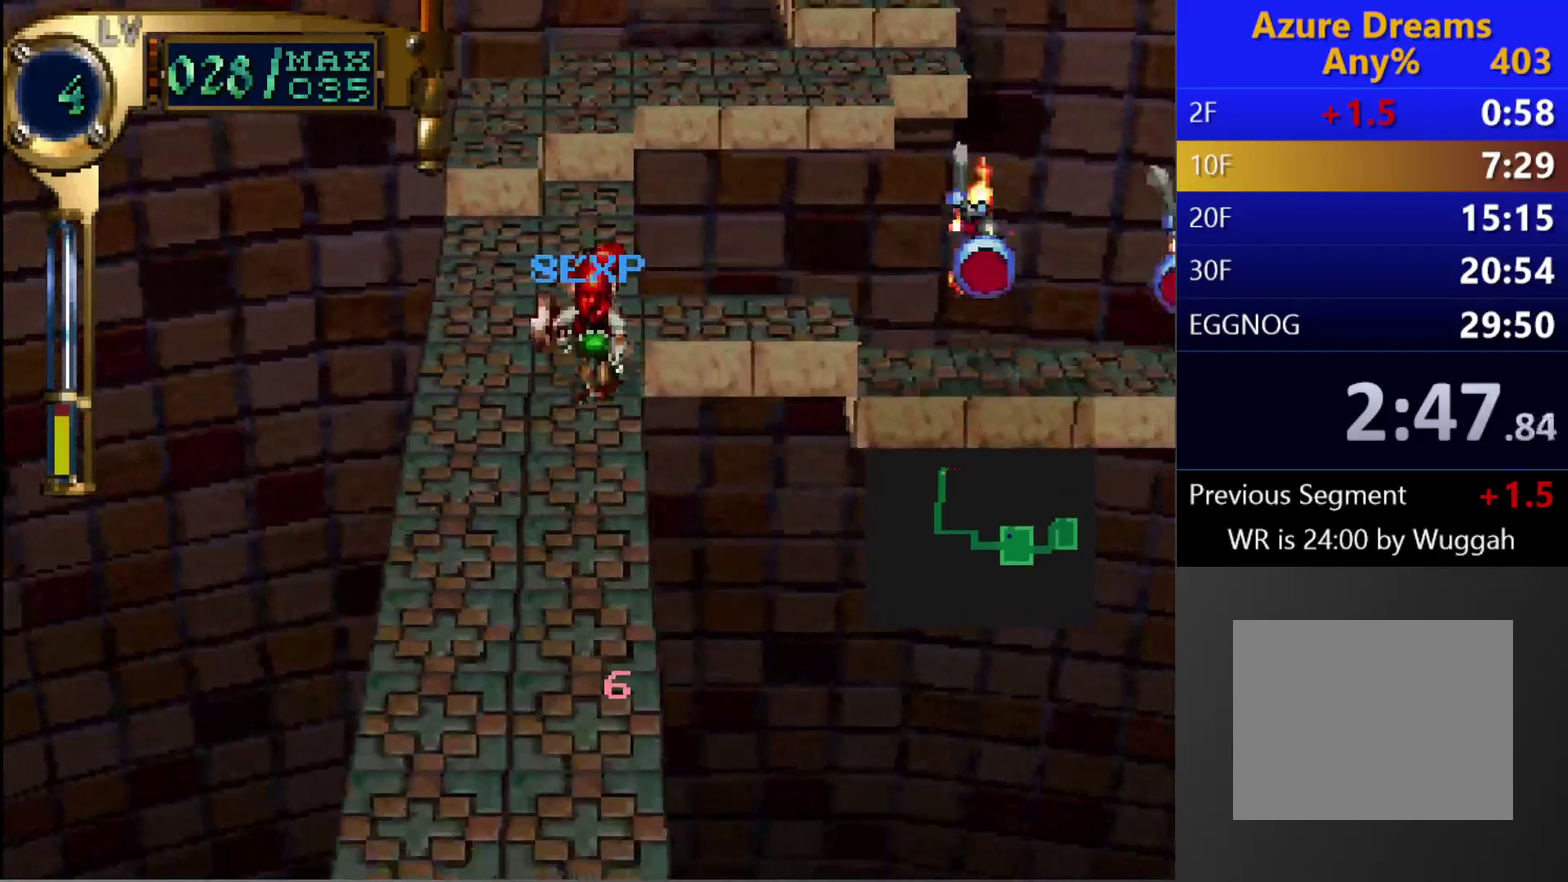
{"buttons": [], "left_stick": "center", "right_stick": "center", "events": [[450, "CIRCLE", "up"]]}
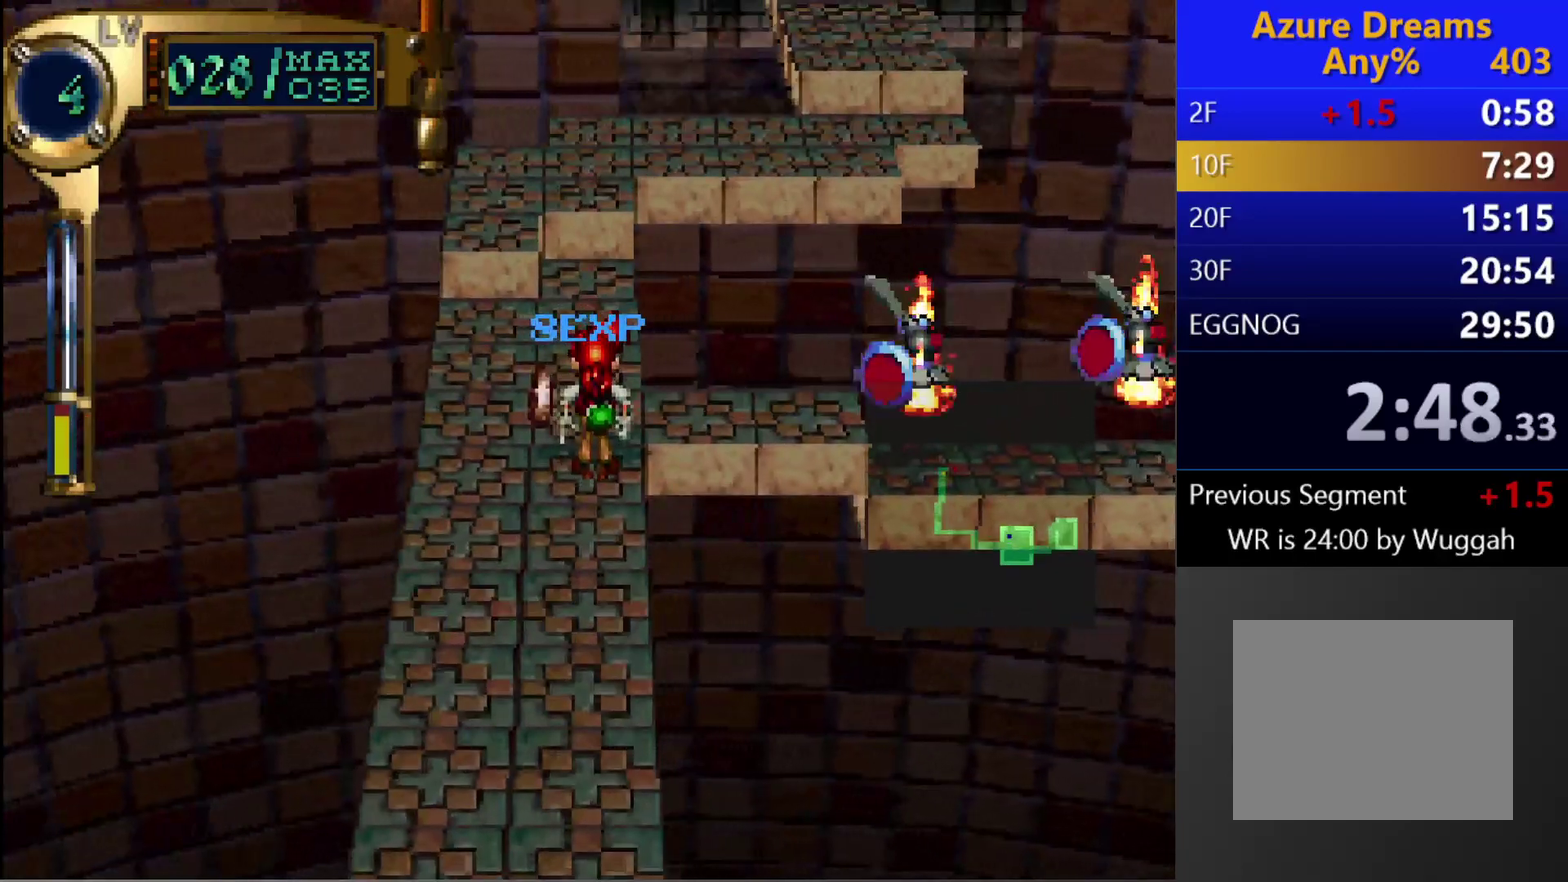
{"buttons": [], "left_stick": "center", "right_stick": "center", "events": [[33, "DPAD_UP", "down"], [50, "DPAD_LEFT", "down"], [200, "DPAD_UP", "up"], [217, "DPAD_LEFT", "up"], [283, "DPAD_UP", "down"], [500, "DPAD_UP", "up"]]}
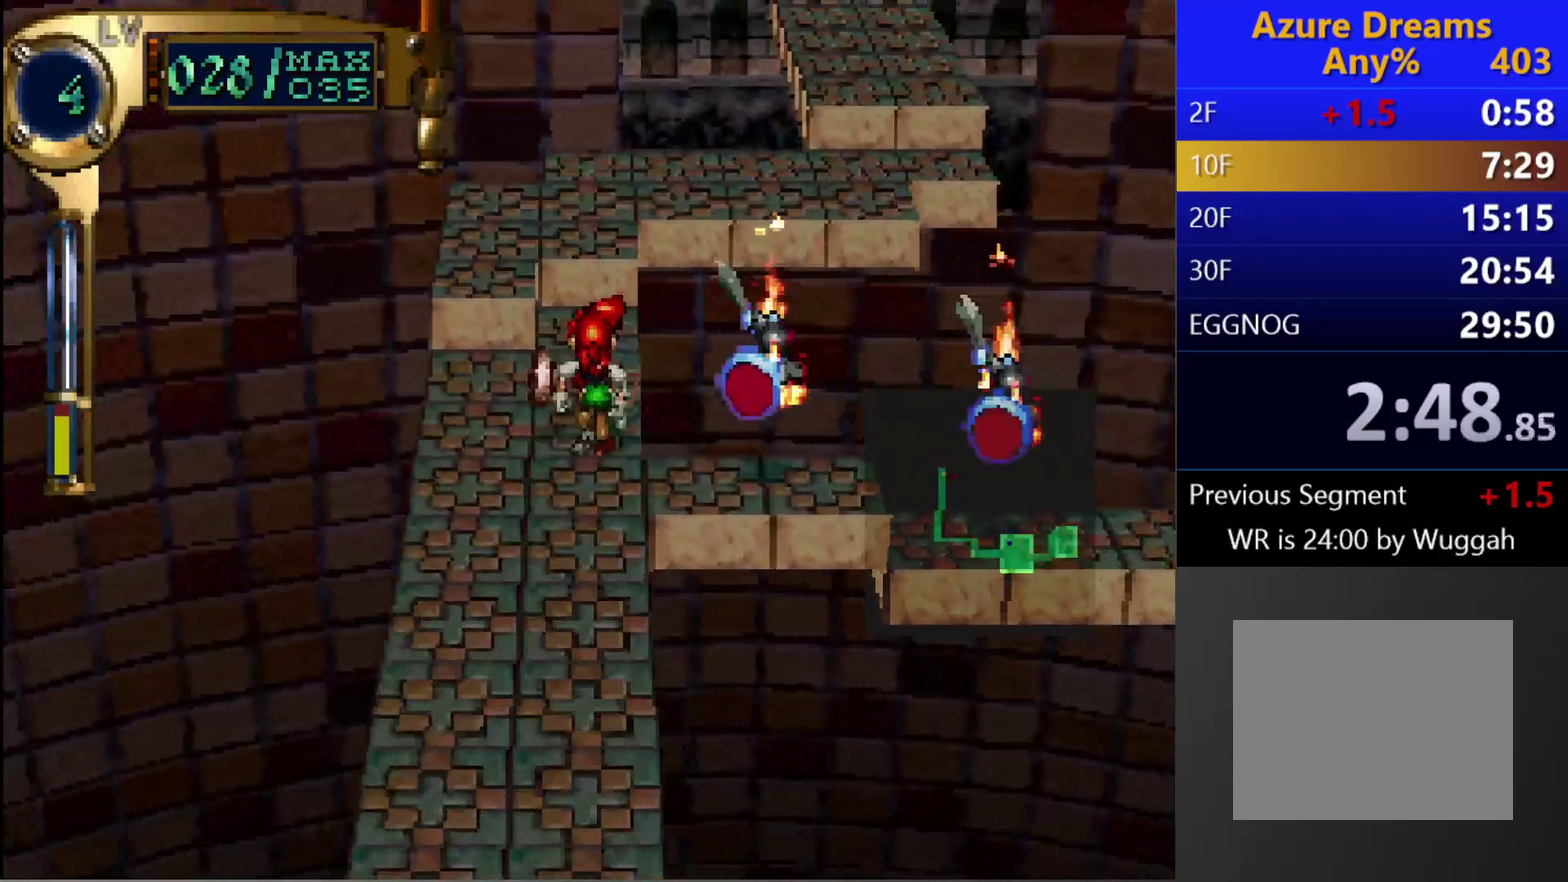
{"buttons": ["DPAD_UP"], "left_stick": "center", "right_stick": "center", "events": [[100, "DPAD_UP", "down"]]}
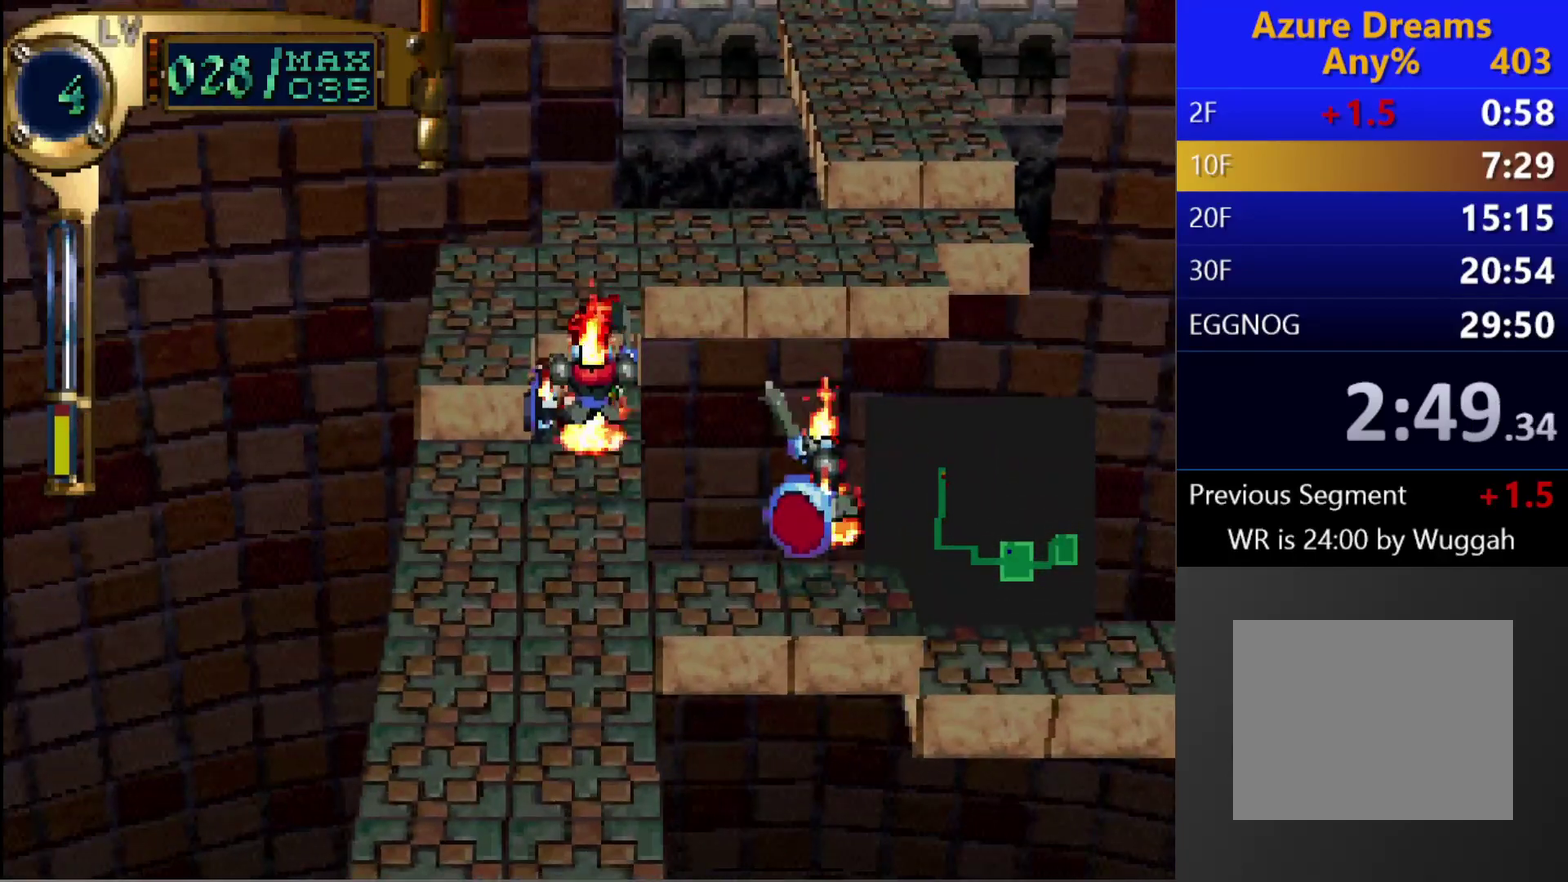
{"buttons": ["DPAD_UP", "DPAD_RIGHT"], "left_stick": "center", "right_stick": "center", "events": [[233, "DPAD_RIGHT", "down"]]}
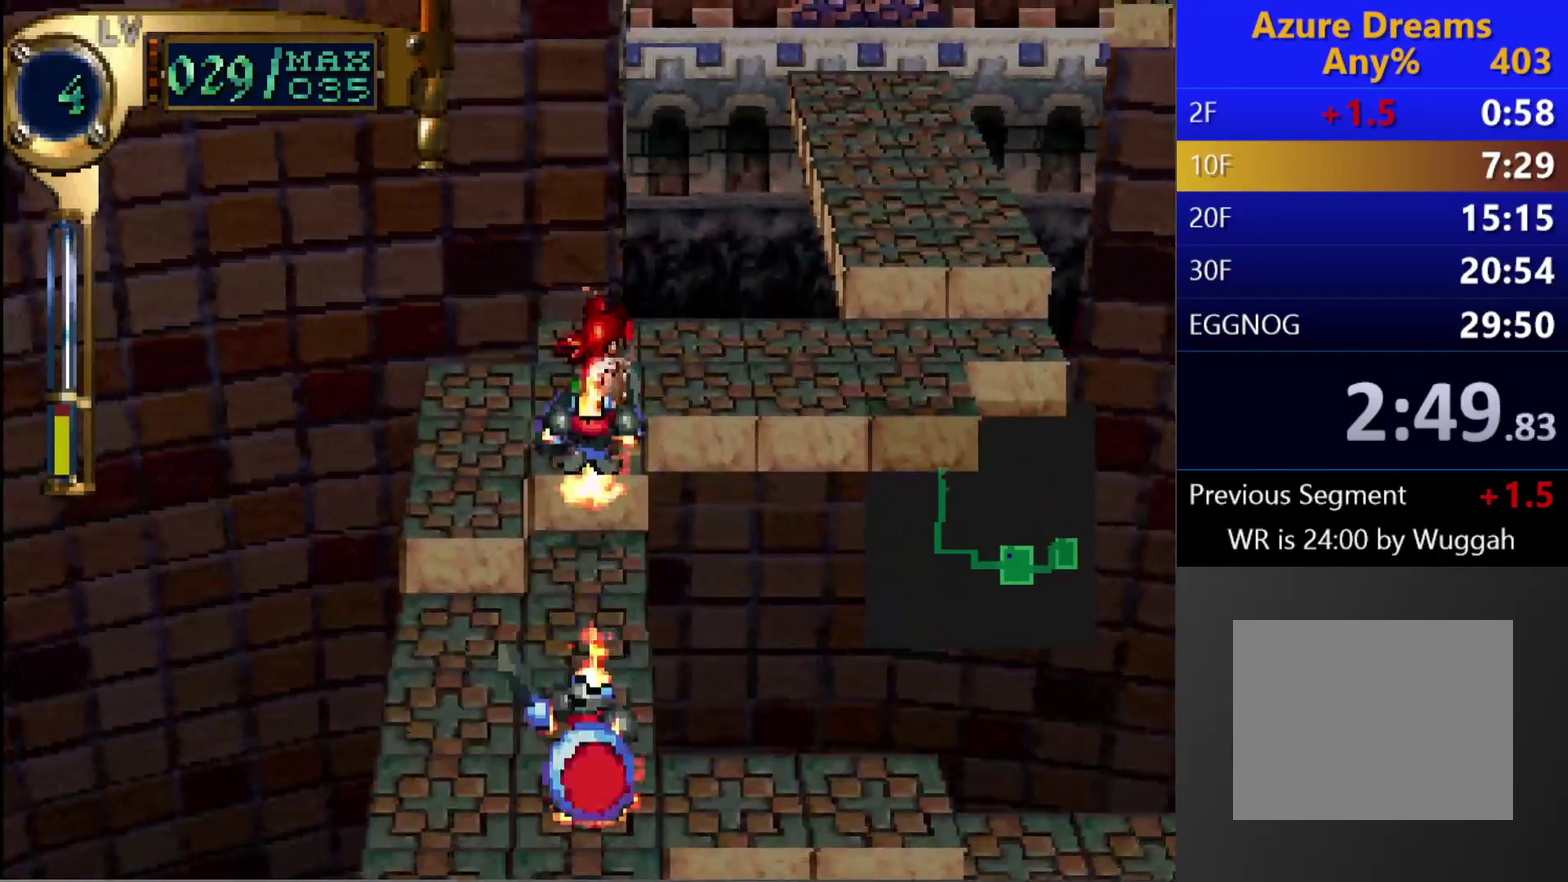
{"buttons": ["DPAD_UP", "DPAD_RIGHT"], "left_stick": "center", "right_stick": "center", "events": []}
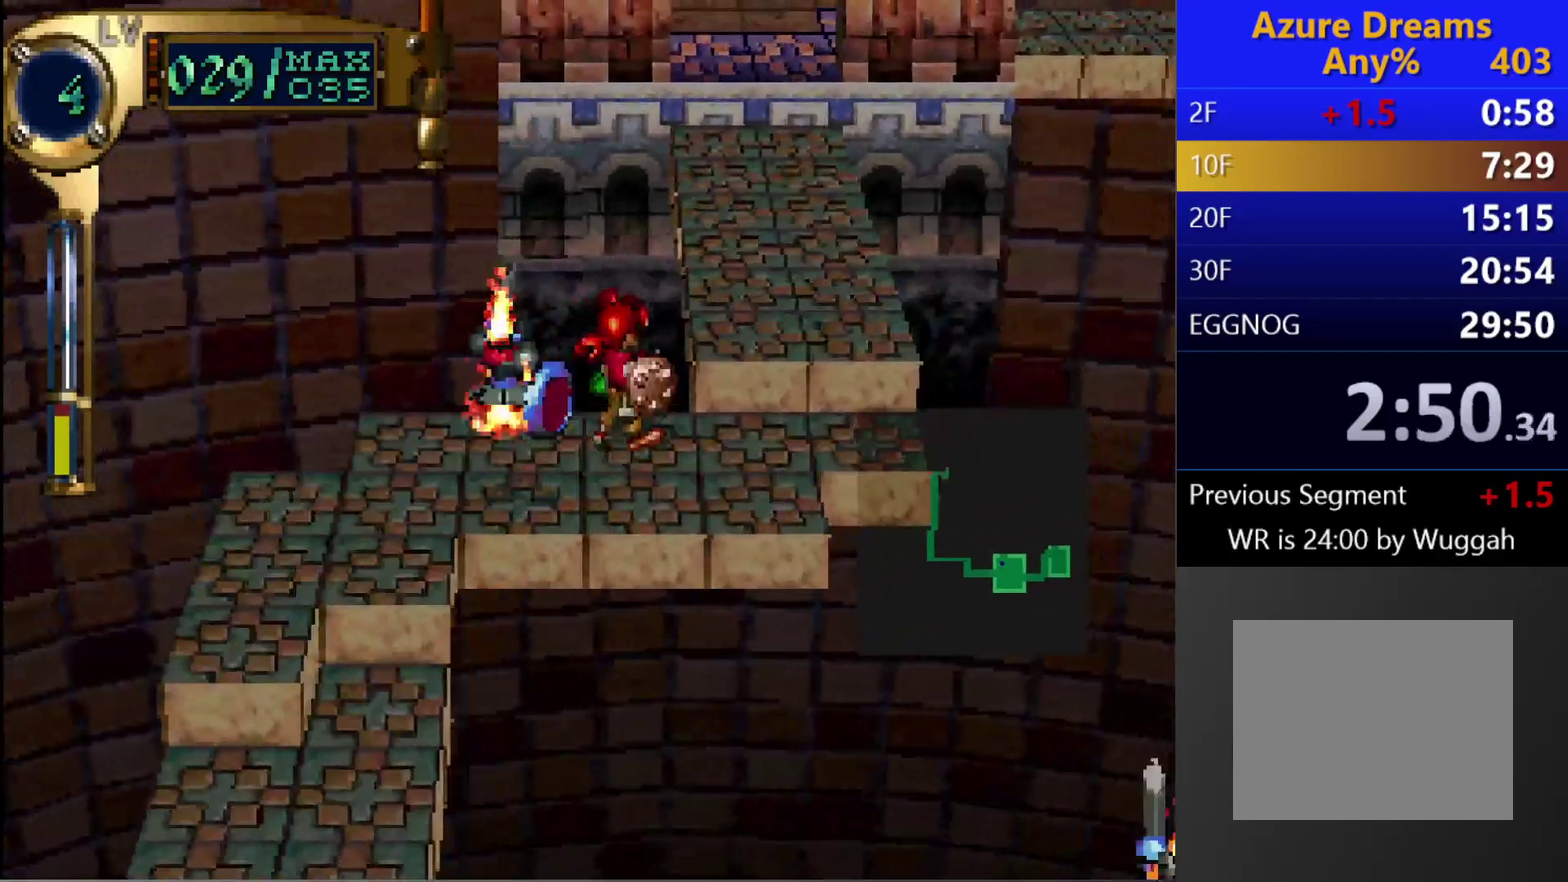
{"buttons": ["DPAD_UP"], "left_stick": "center", "right_stick": "center", "events": [[433, "DPAD_RIGHT", "up"]]}
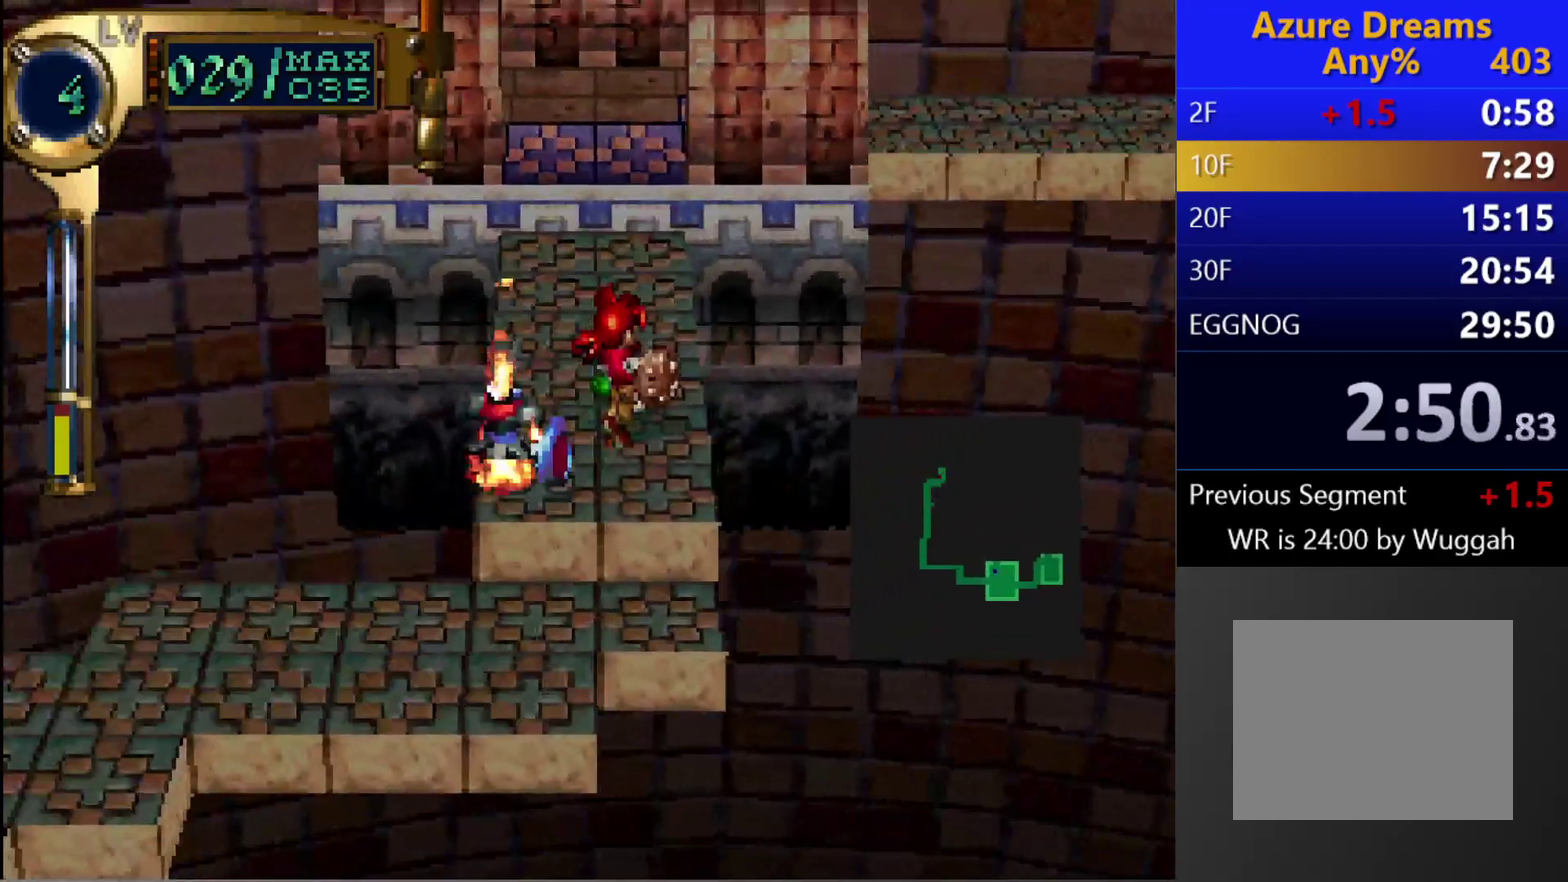
{"buttons": ["DPAD_UP"], "left_stick": "center", "right_stick": "center", "events": []}